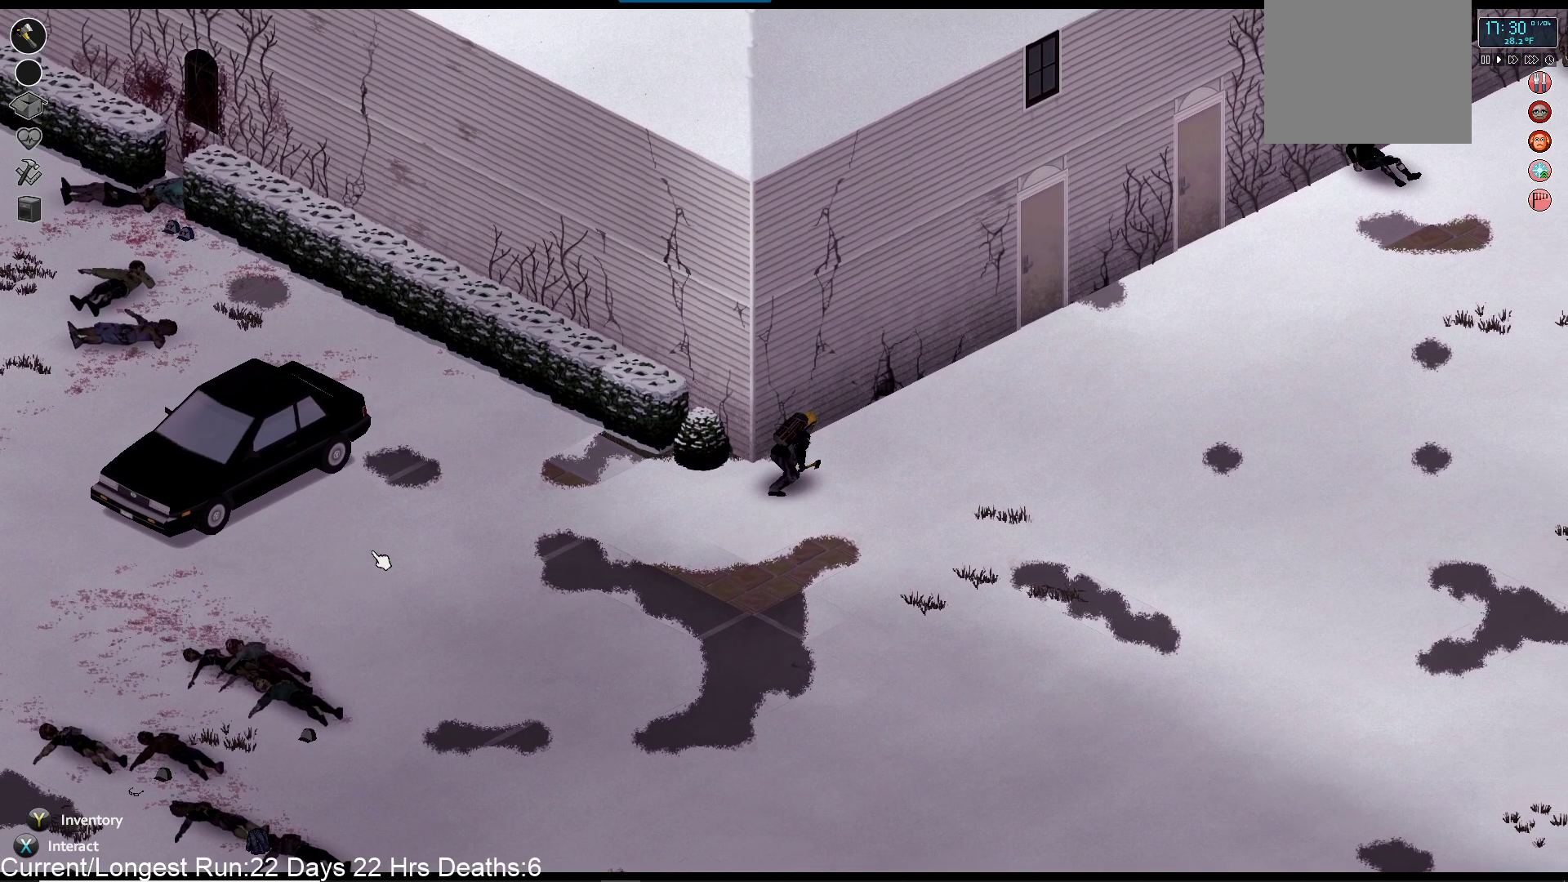
Gameplay with a controller (PlayStation layout); each line is a JSON object with the inputs held at the frame after it. "events" lists button and stick changes between this image and that frame as [ms after this image, input, new state], when the widget could be followed in between.
{"buttons": [], "left_stick": "up-right", "right_stick": "center", "events": []}
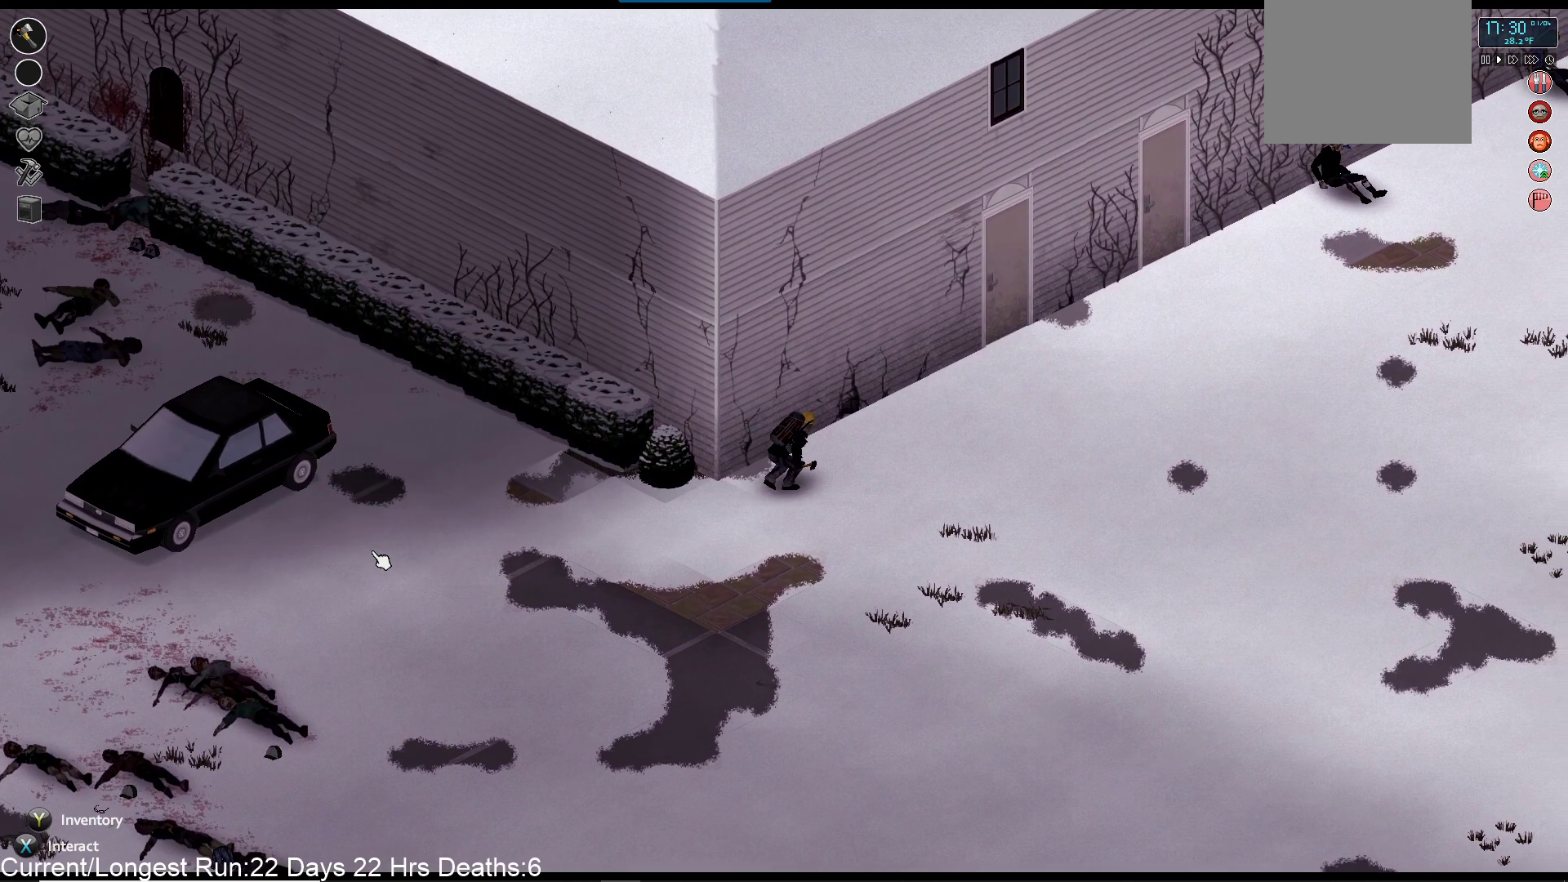
{"buttons": [], "left_stick": "up-right", "right_stick": "center", "events": []}
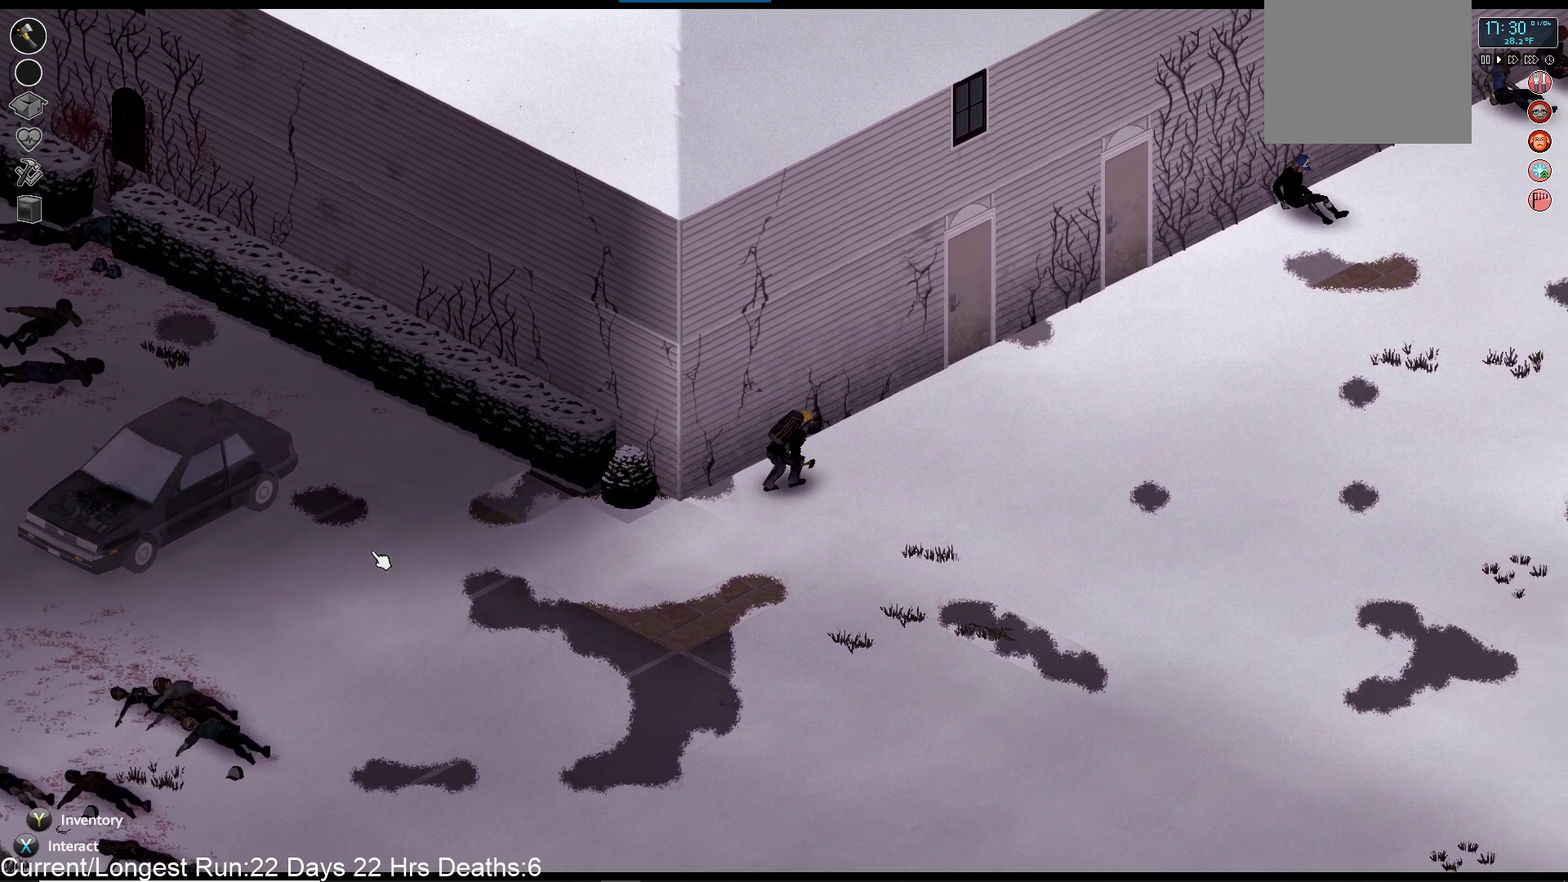
{"buttons": [], "left_stick": "up-right", "right_stick": "center", "events": []}
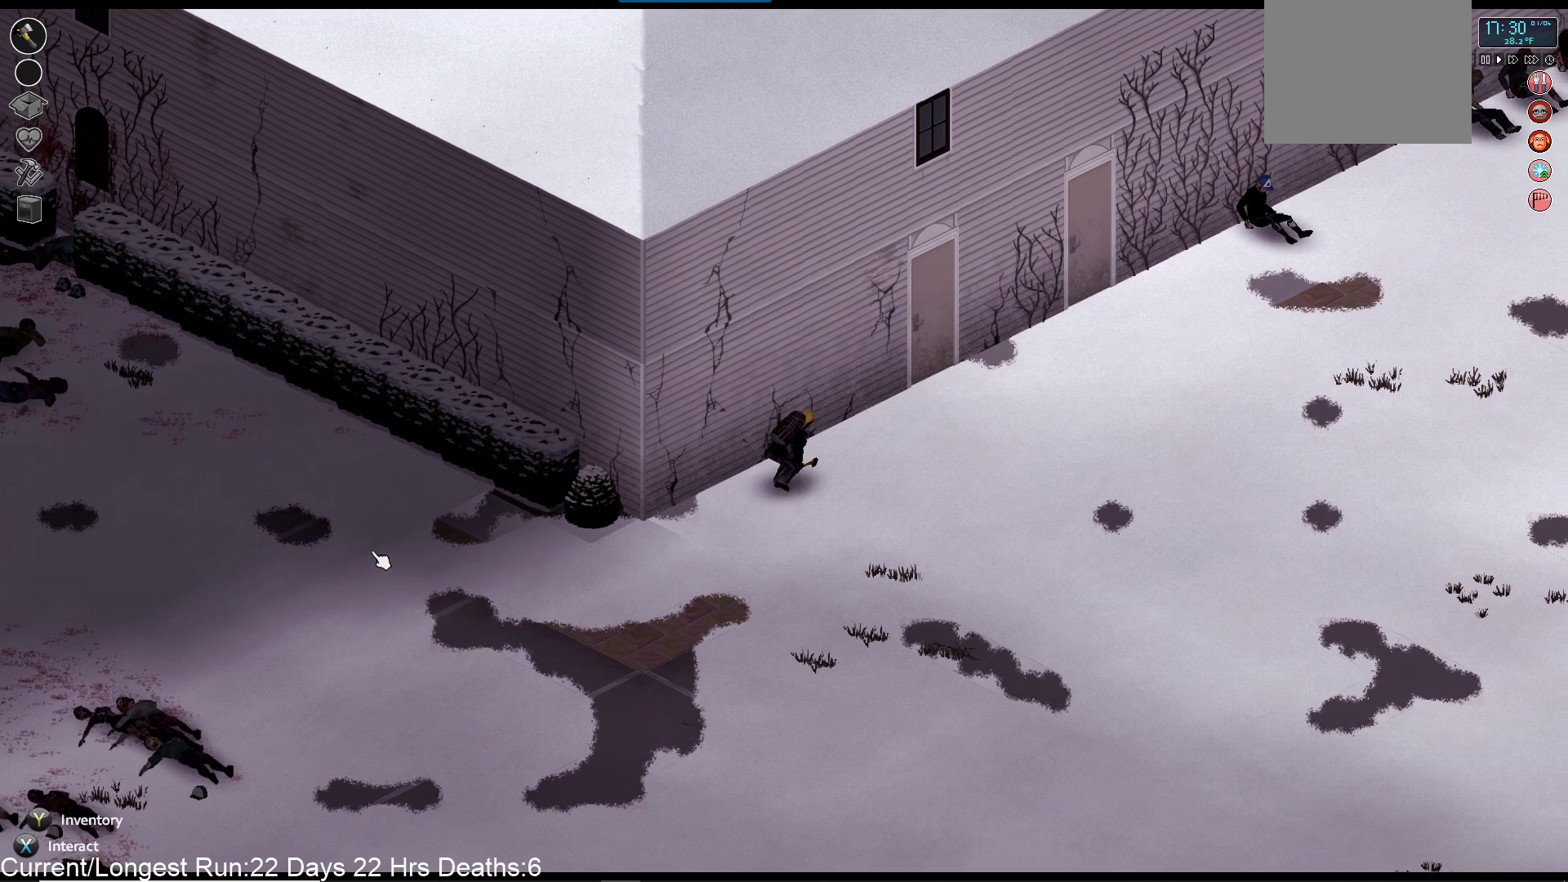
{"buttons": [], "left_stick": "up-right", "right_stick": "center", "events": []}
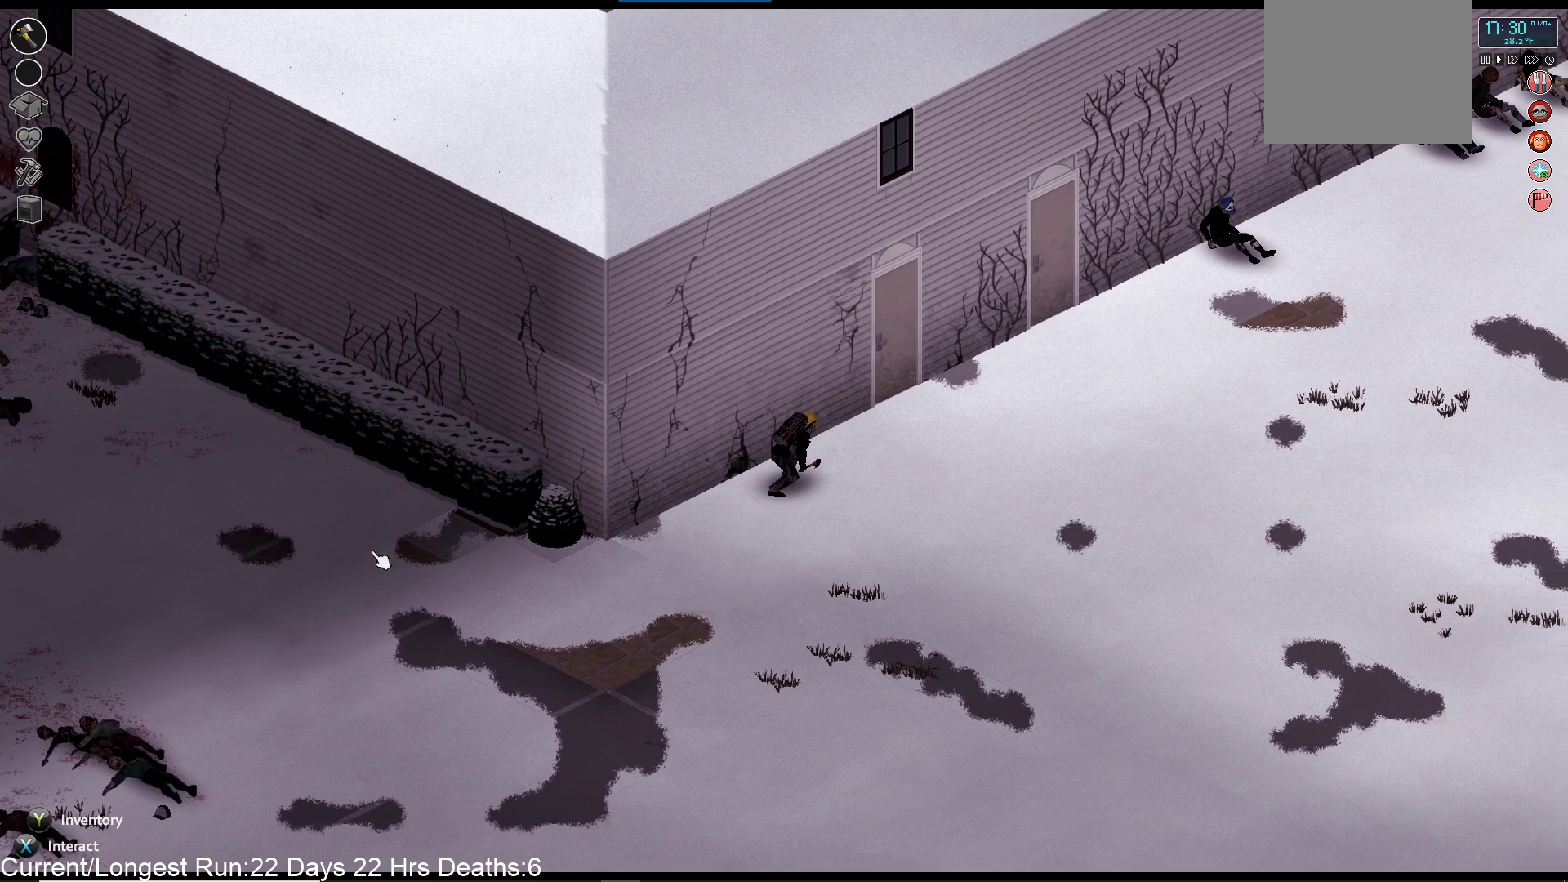
{"buttons": [], "left_stick": "up-right", "right_stick": "center", "events": []}
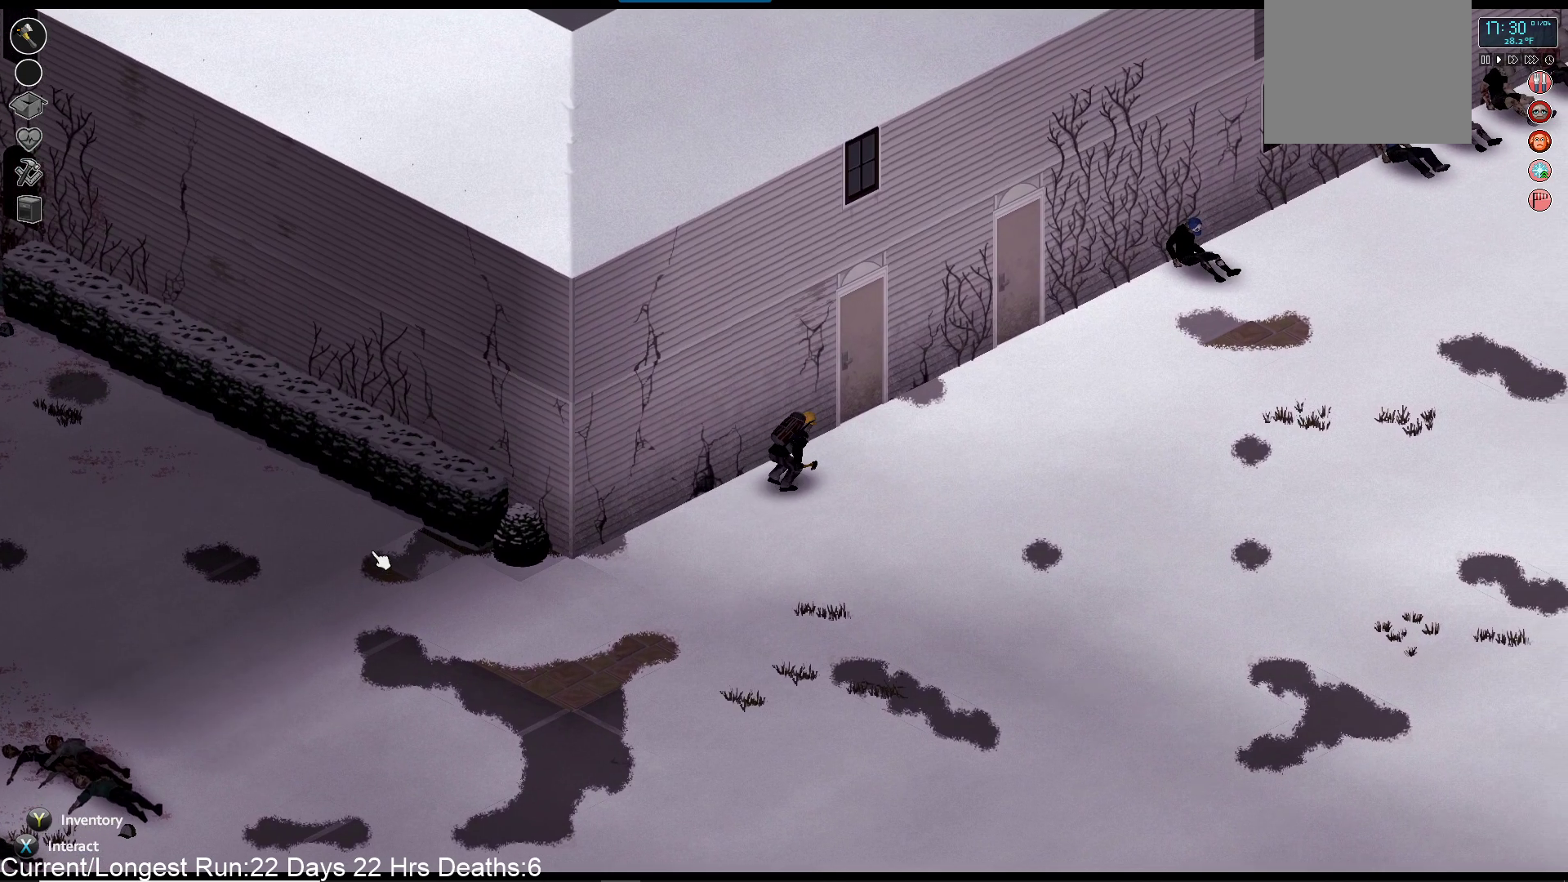
{"buttons": [], "left_stick": "up-right", "right_stick": "center", "events": []}
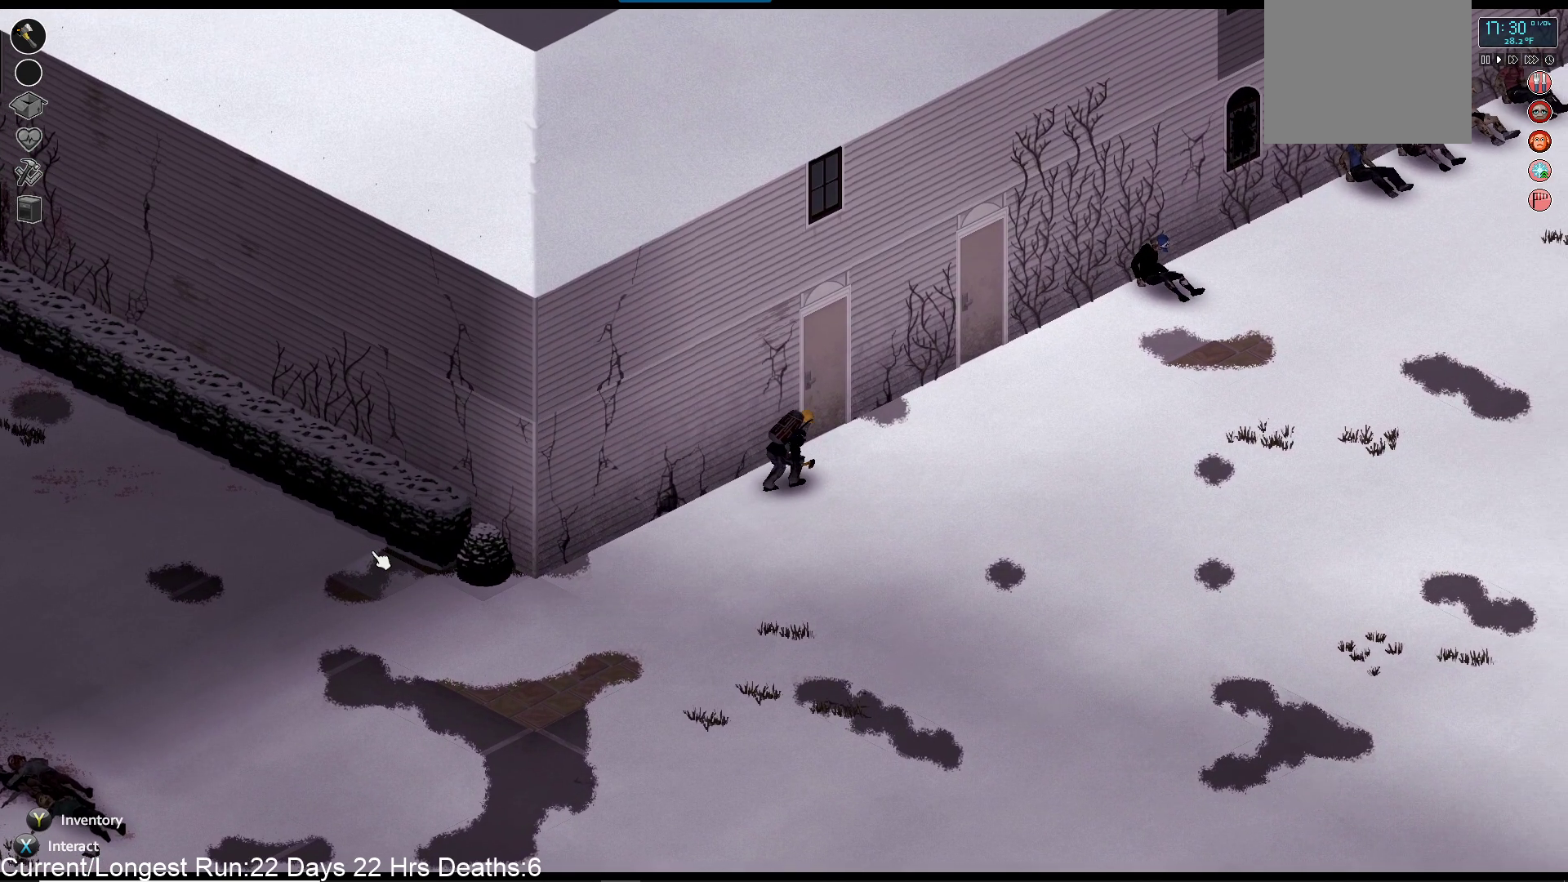
{"buttons": [], "left_stick": "up-right", "right_stick": "center", "events": []}
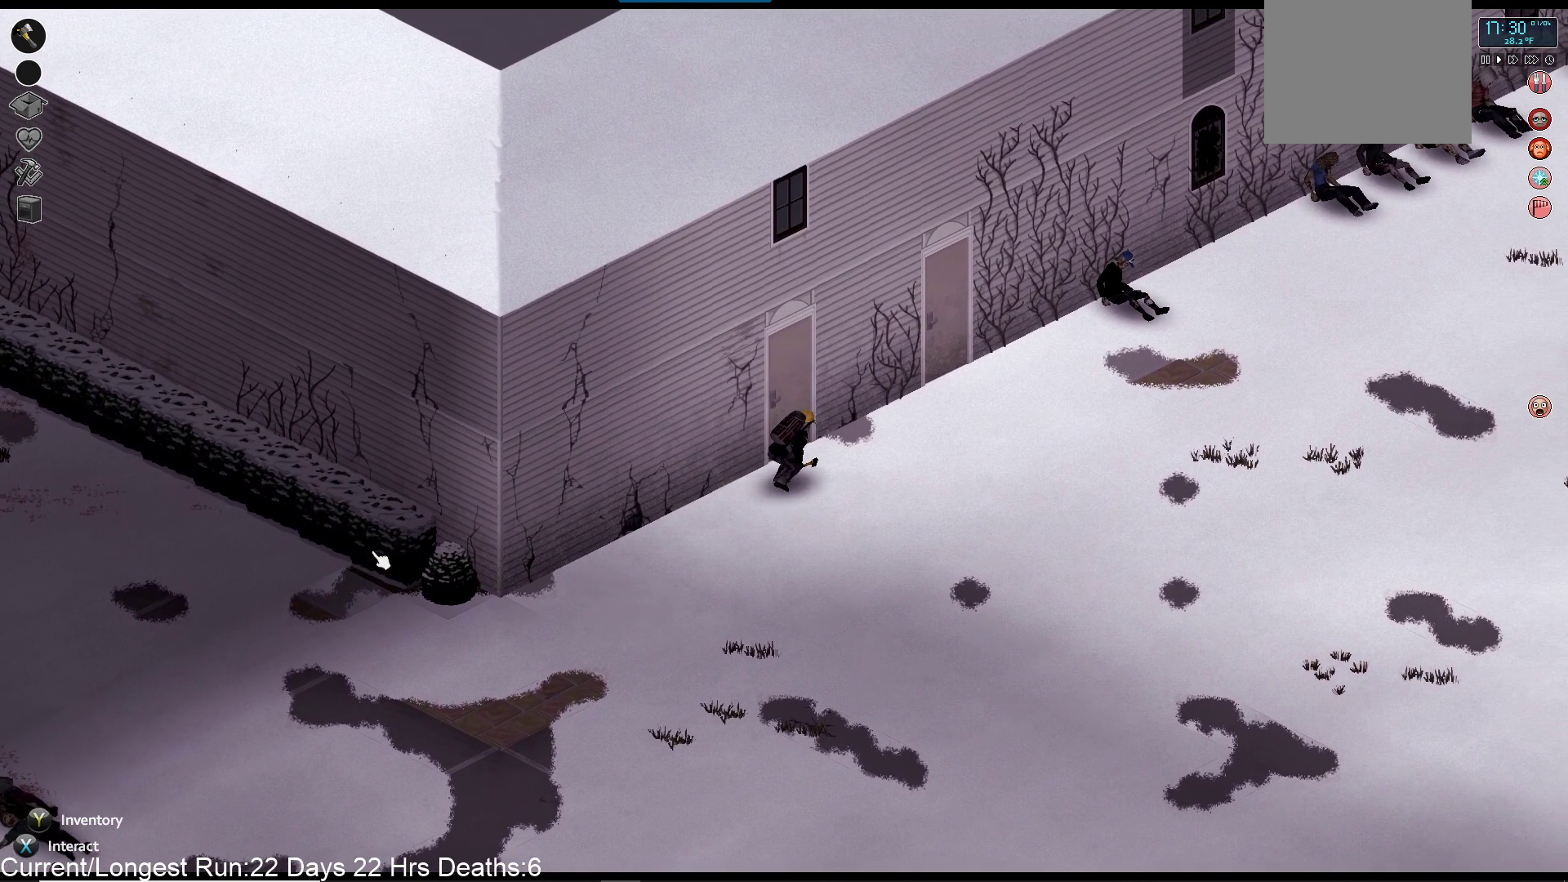
{"buttons": [], "left_stick": "up-right", "right_stick": "center", "events": []}
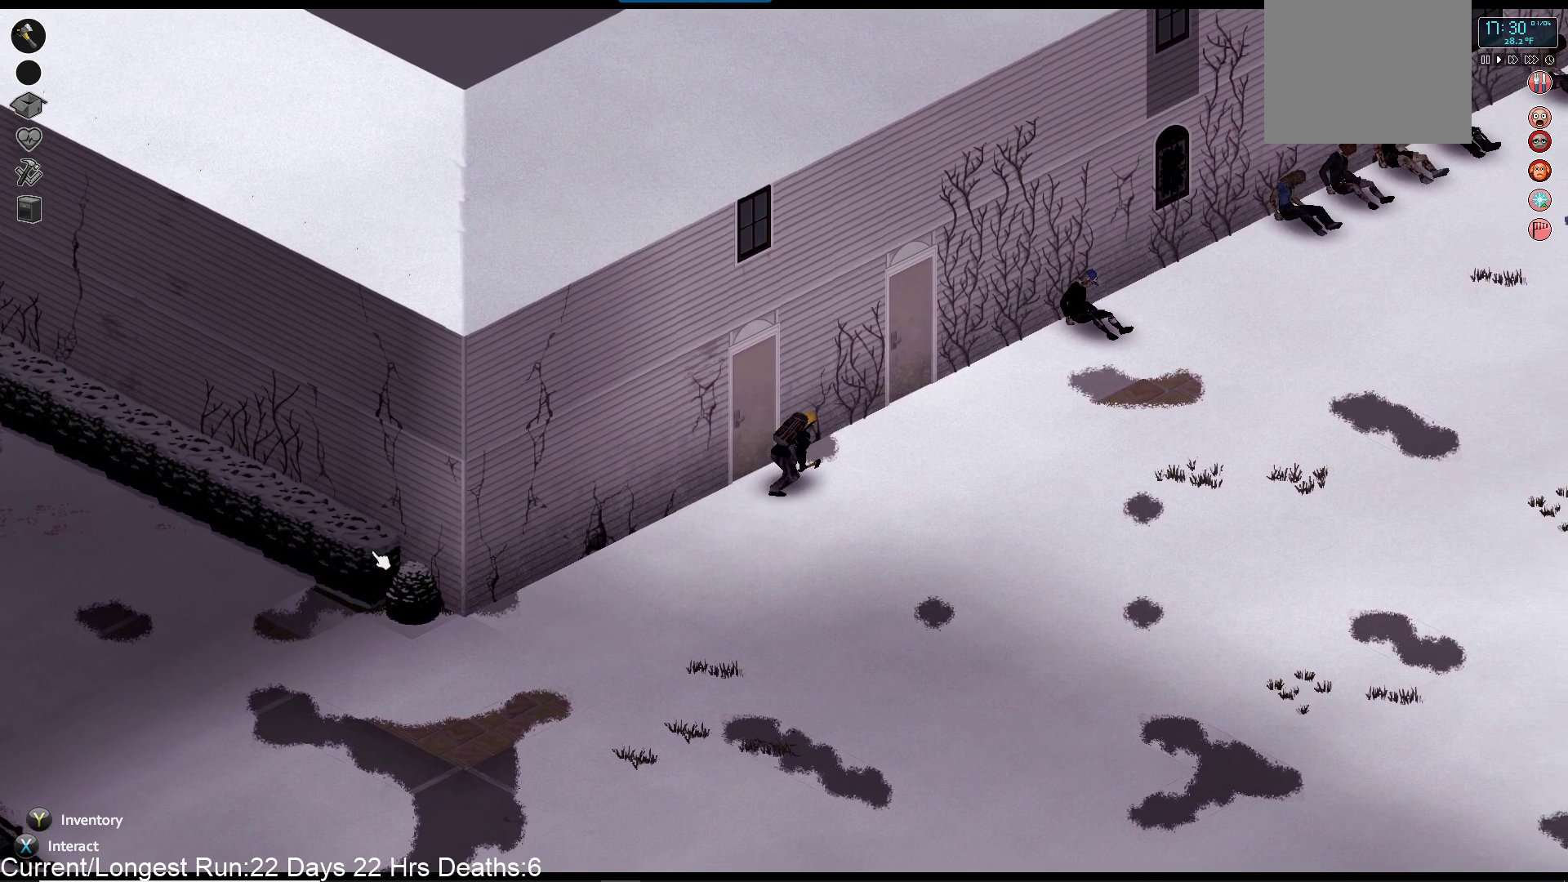
{"buttons": [], "left_stick": "up-right", "right_stick": "center", "events": []}
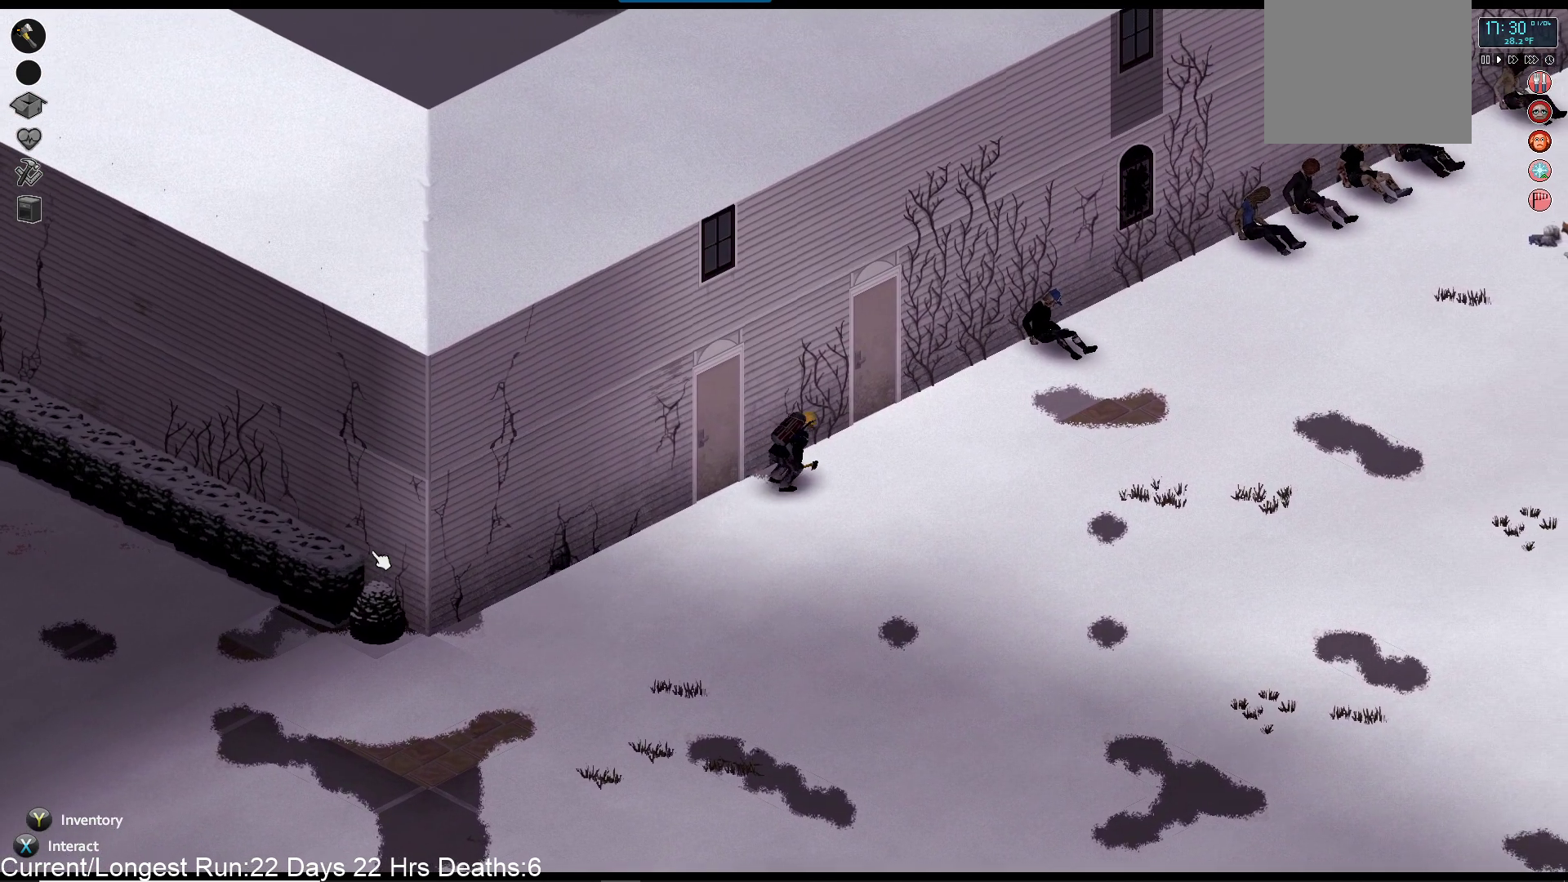
{"buttons": [], "left_stick": "up-right", "right_stick": "center", "events": []}
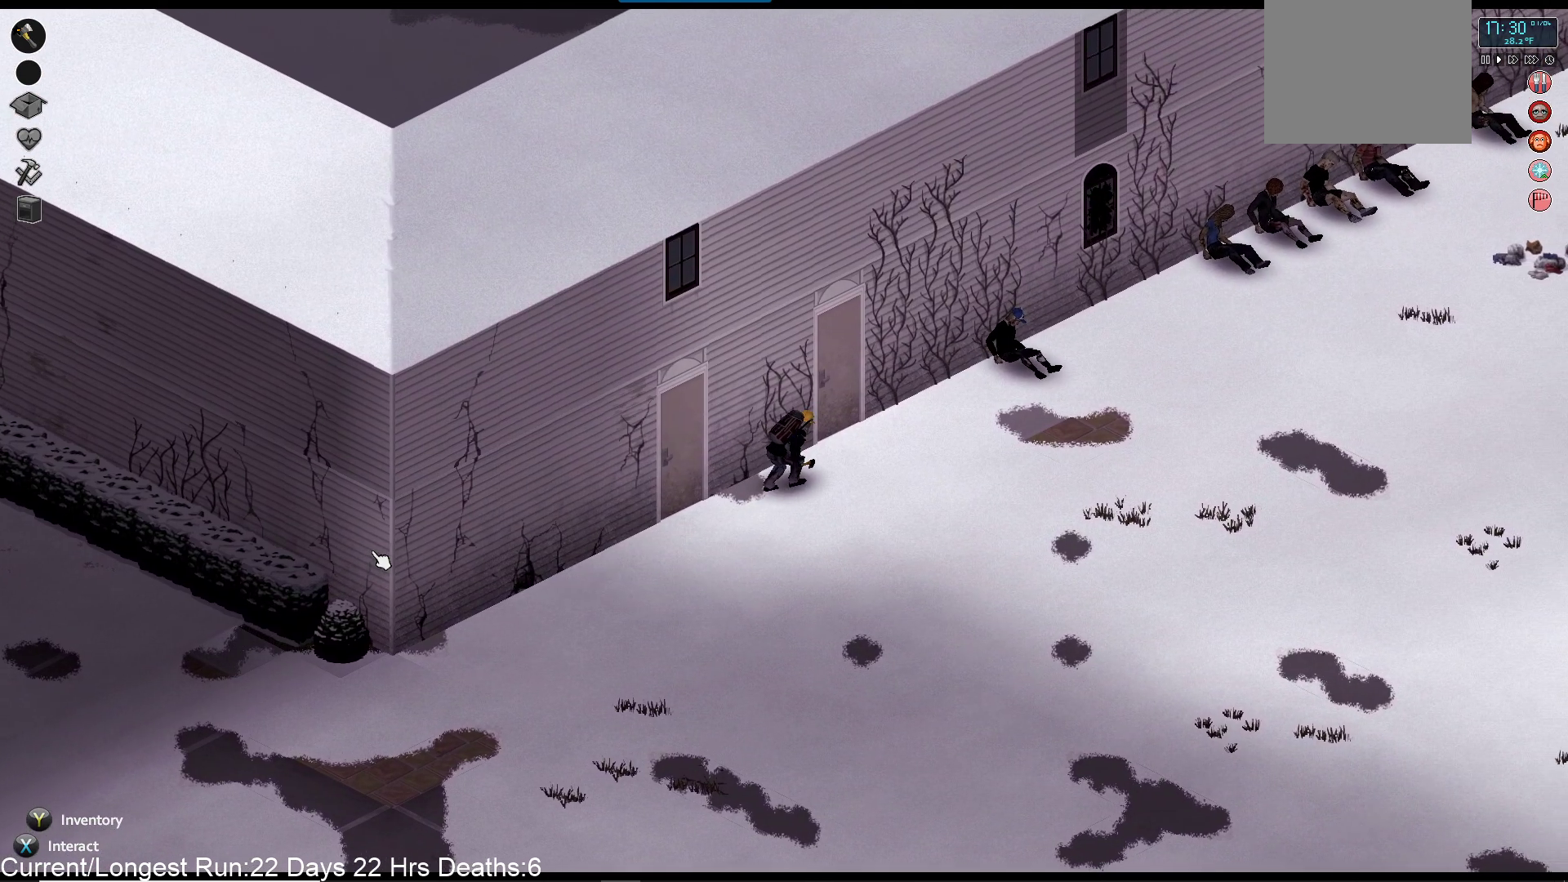
{"buttons": [], "left_stick": "up-right", "right_stick": "center", "events": []}
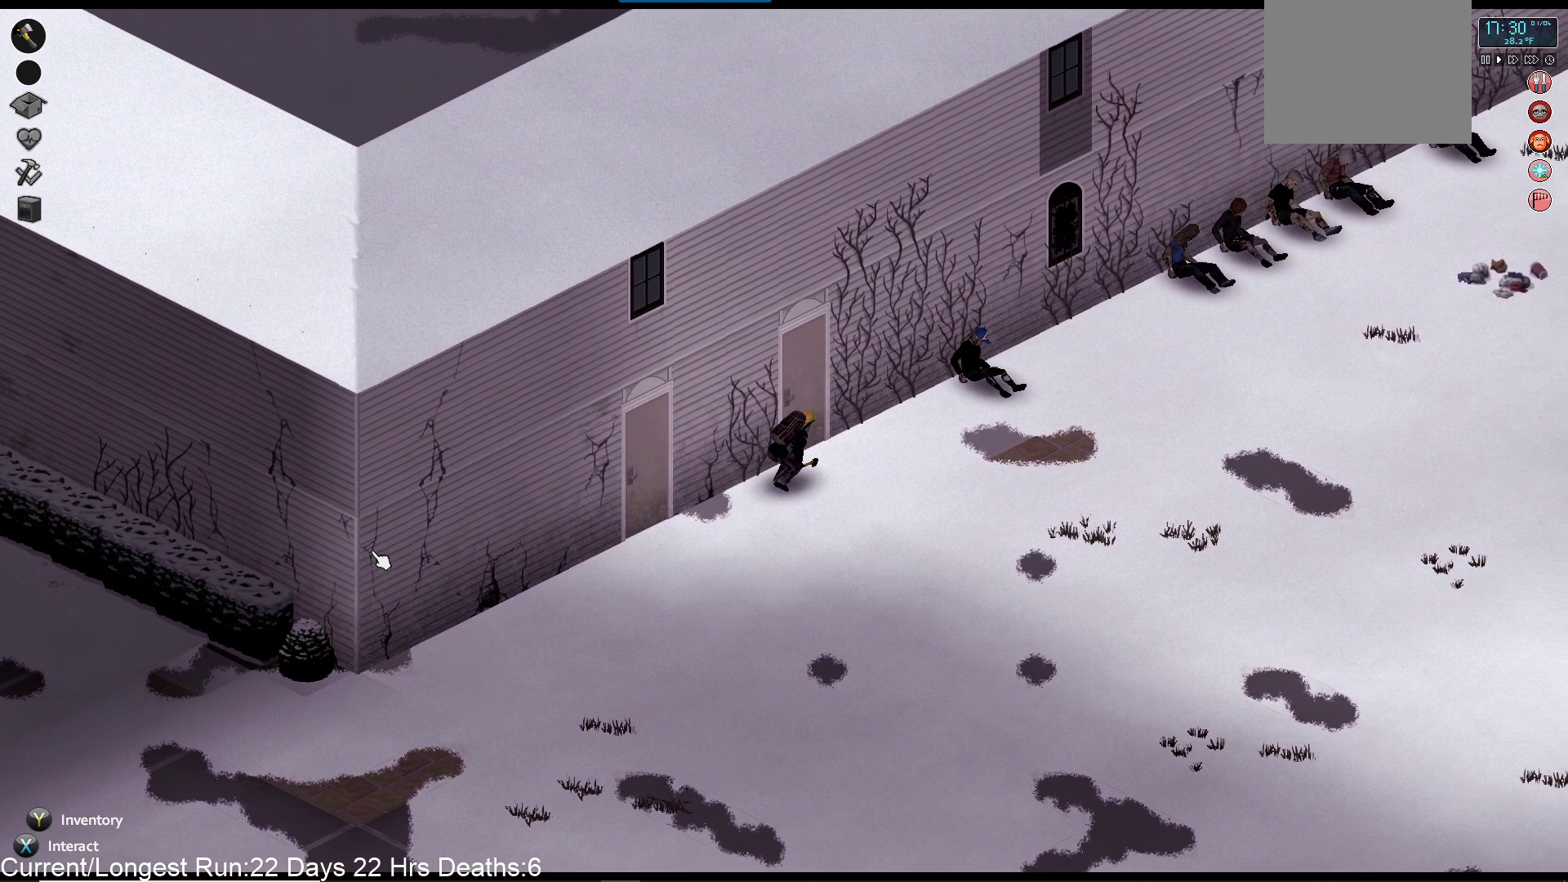
{"buttons": [], "left_stick": "up-right", "right_stick": "center", "events": []}
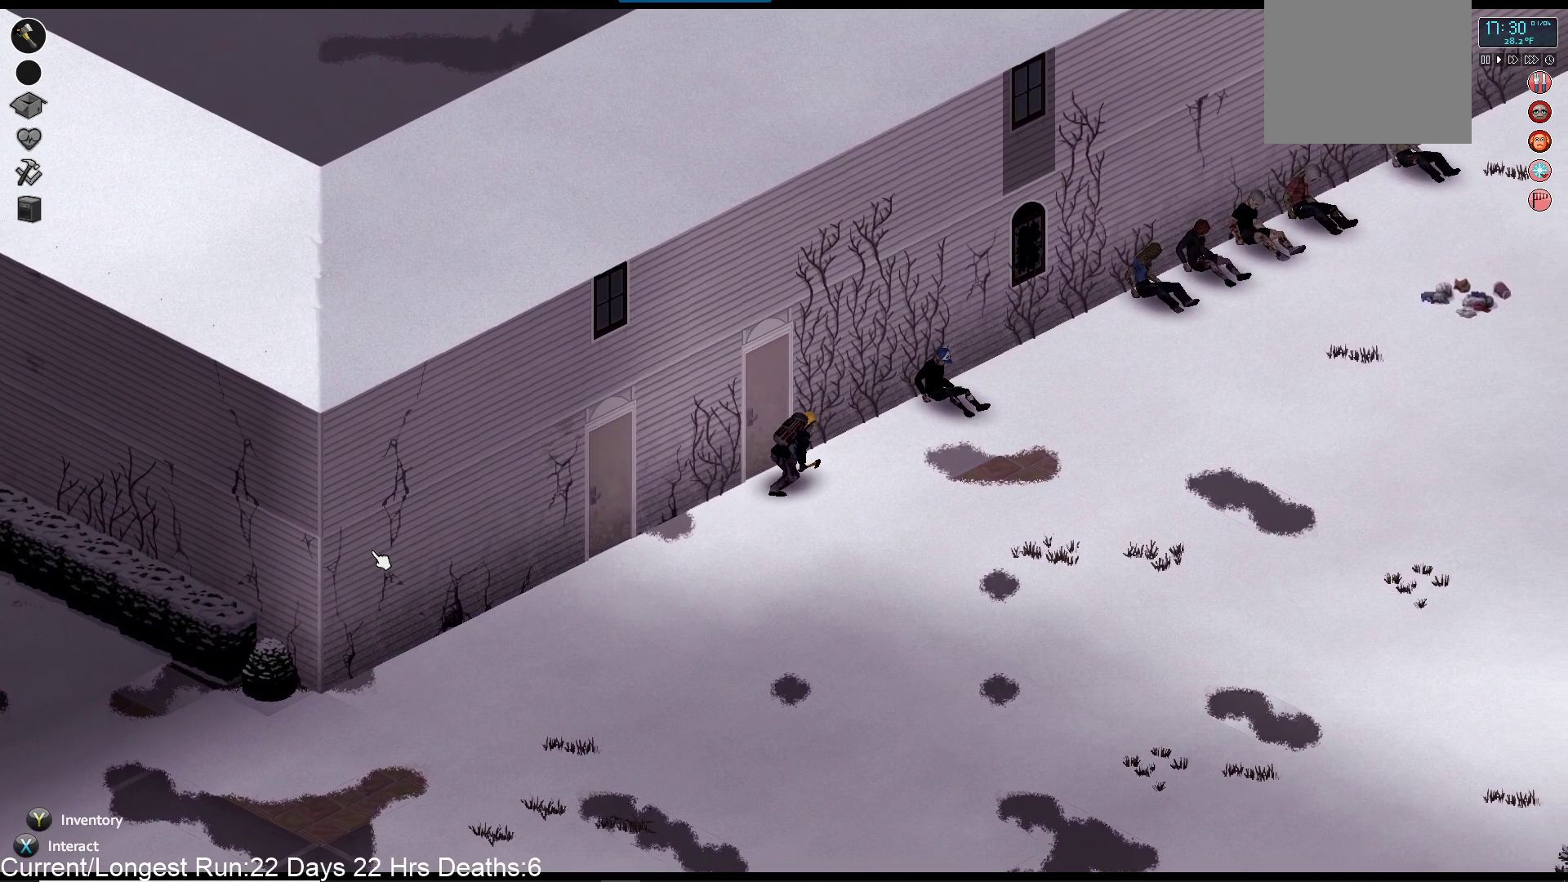
{"buttons": [], "left_stick": "up-right", "right_stick": "center", "events": []}
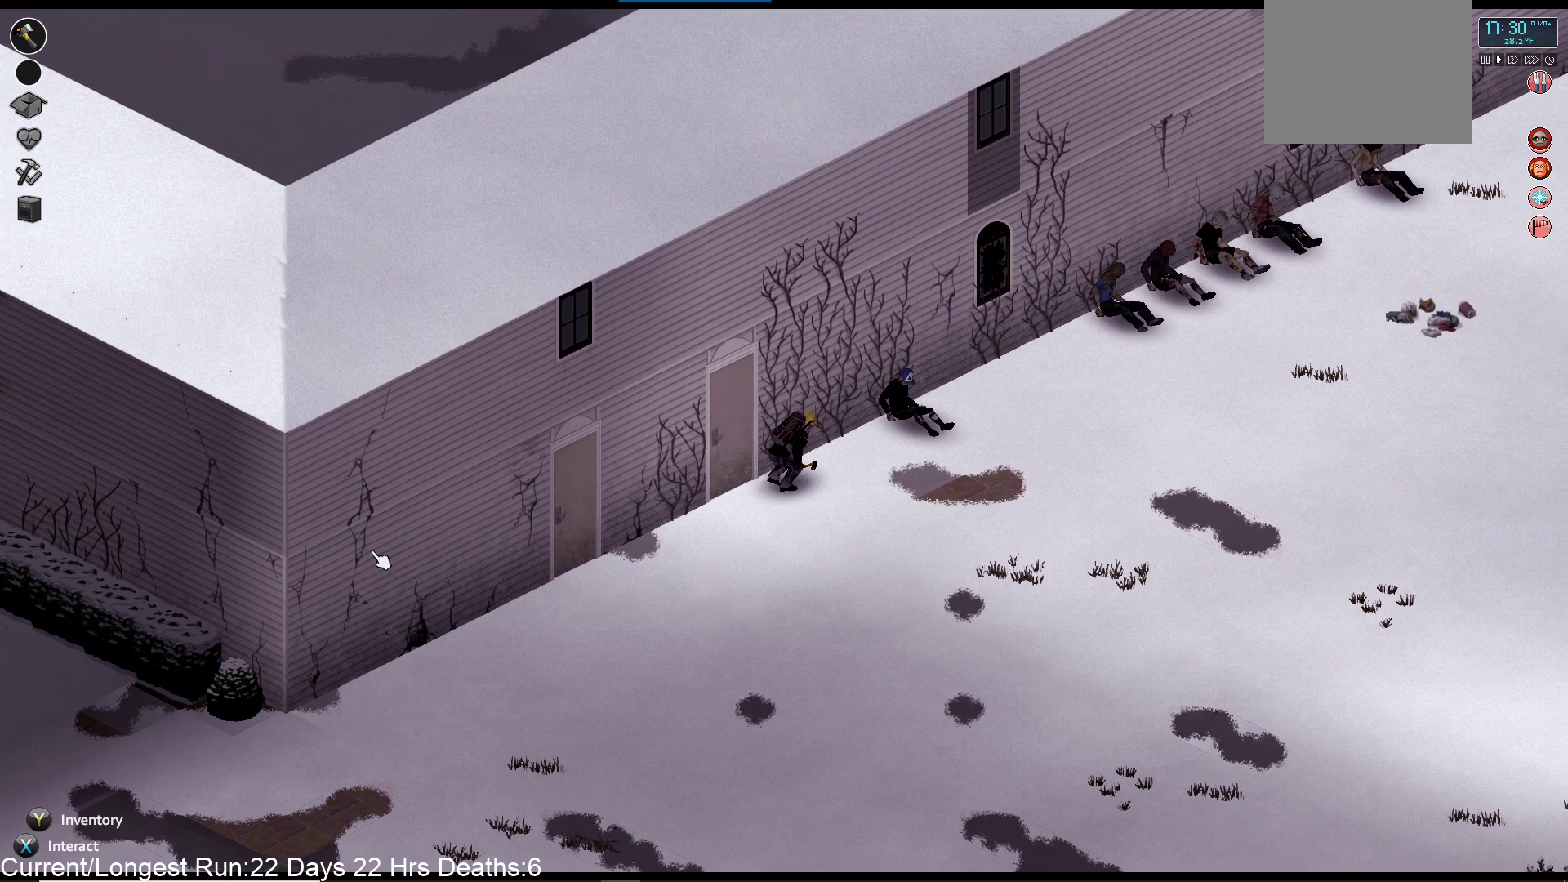
{"buttons": [], "left_stick": "up-right", "right_stick": "center", "events": []}
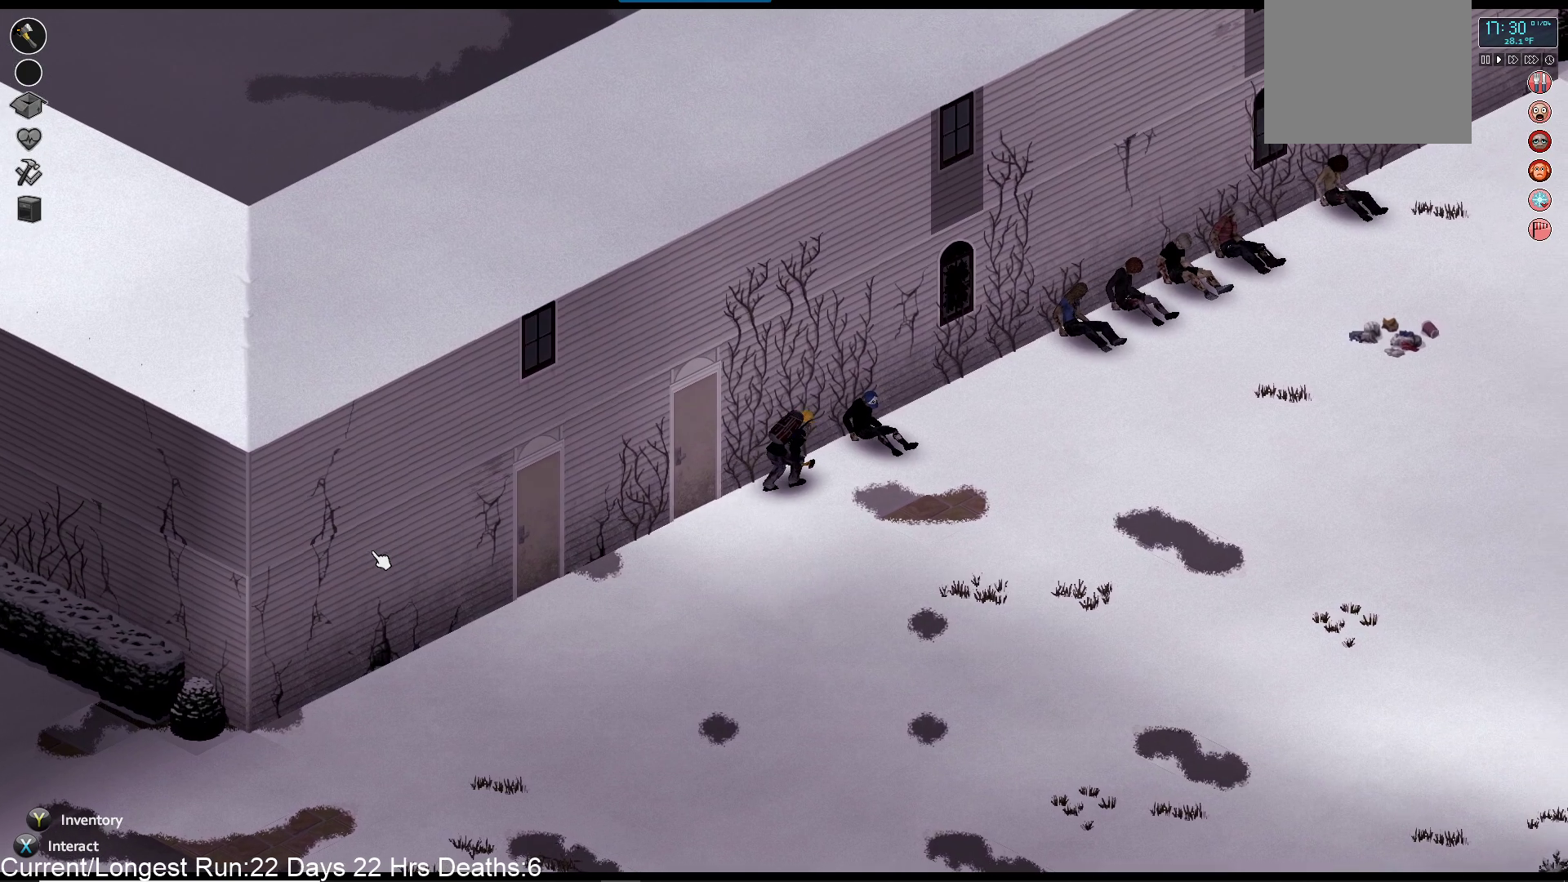
{"buttons": [], "left_stick": "up-right", "right_stick": "up-right", "events": [[400, "right_stick", "up-right"]]}
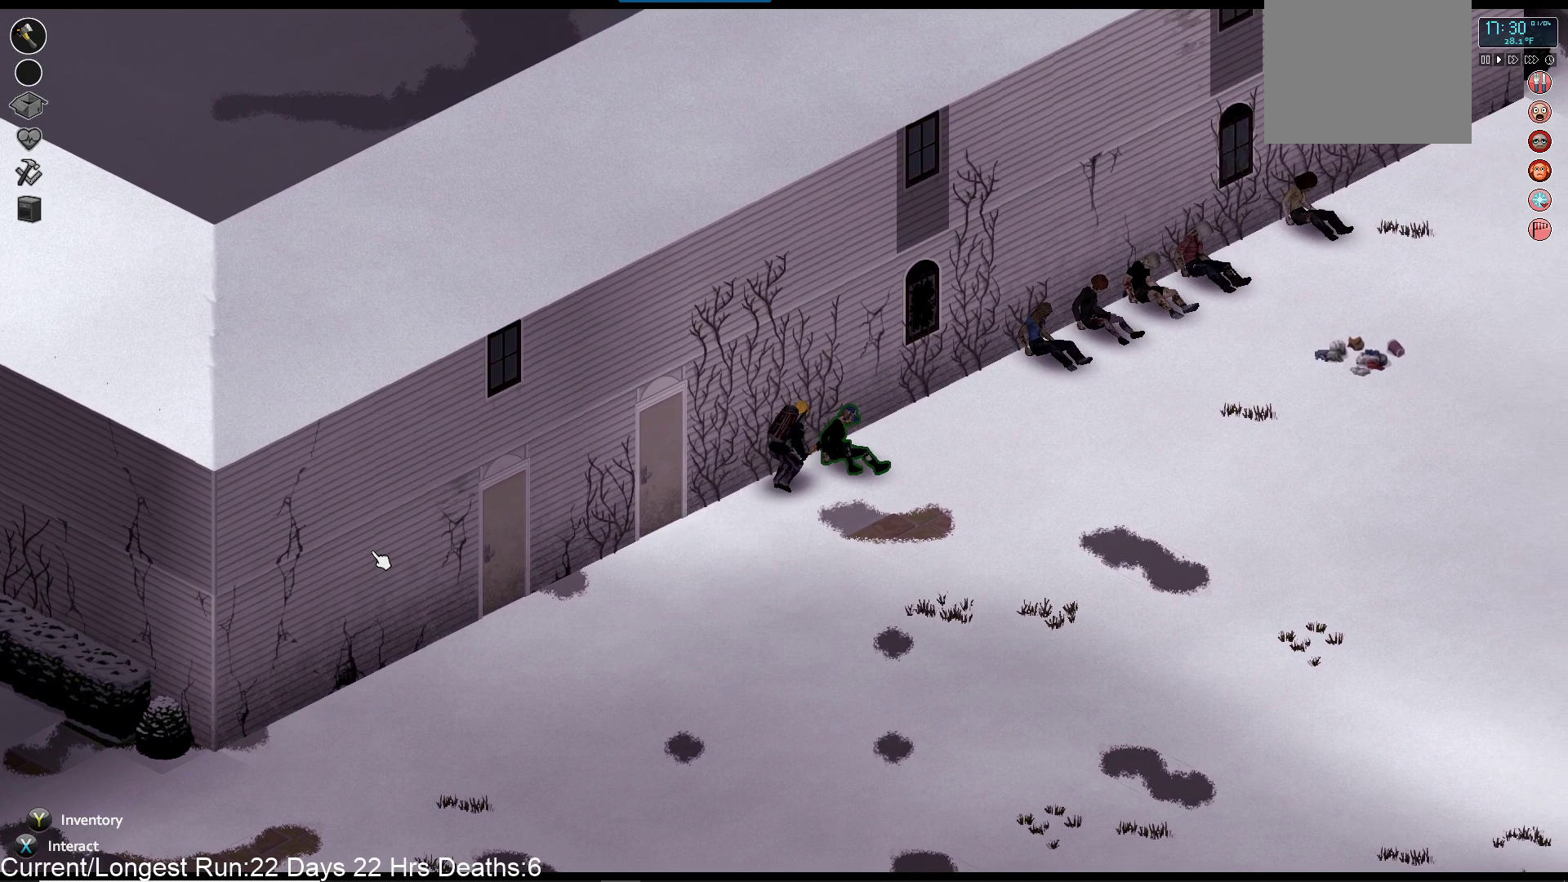
{"buttons": ["R2"], "left_stick": "center", "right_stick": "up-right", "events": [[117, "R2", "down"], [283, "R2", "up"], [367, "left_stick", "center"], [417, "R2", "down"]]}
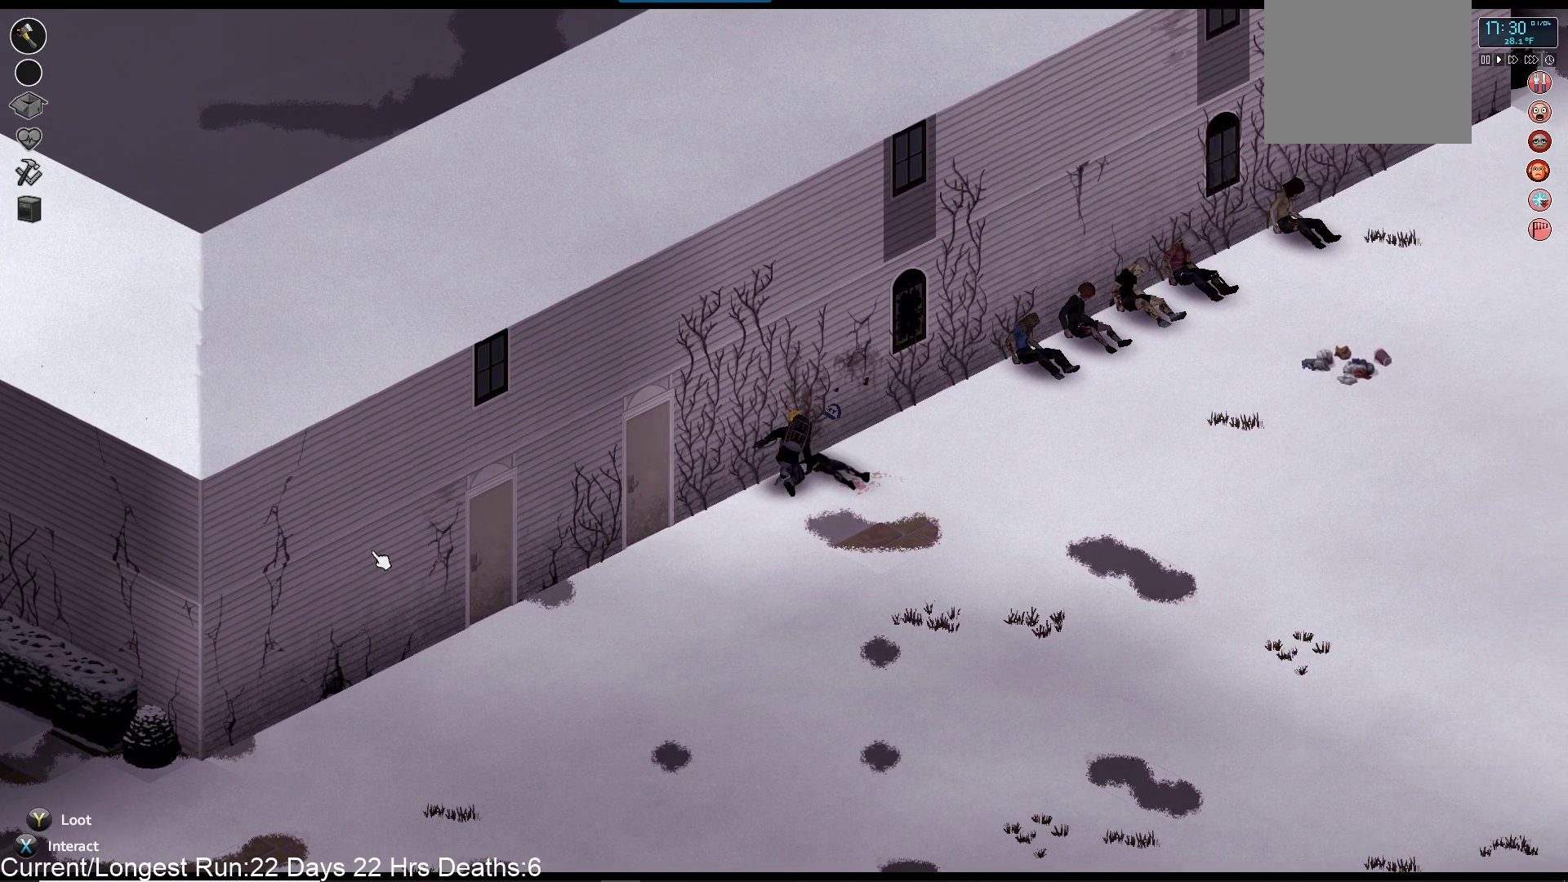
{"buttons": [], "left_stick": "up-right", "right_stick": "center", "events": [[67, "R2", "up"], [433, "left_stick", "up-right"], [500, "right_stick", "center"]]}
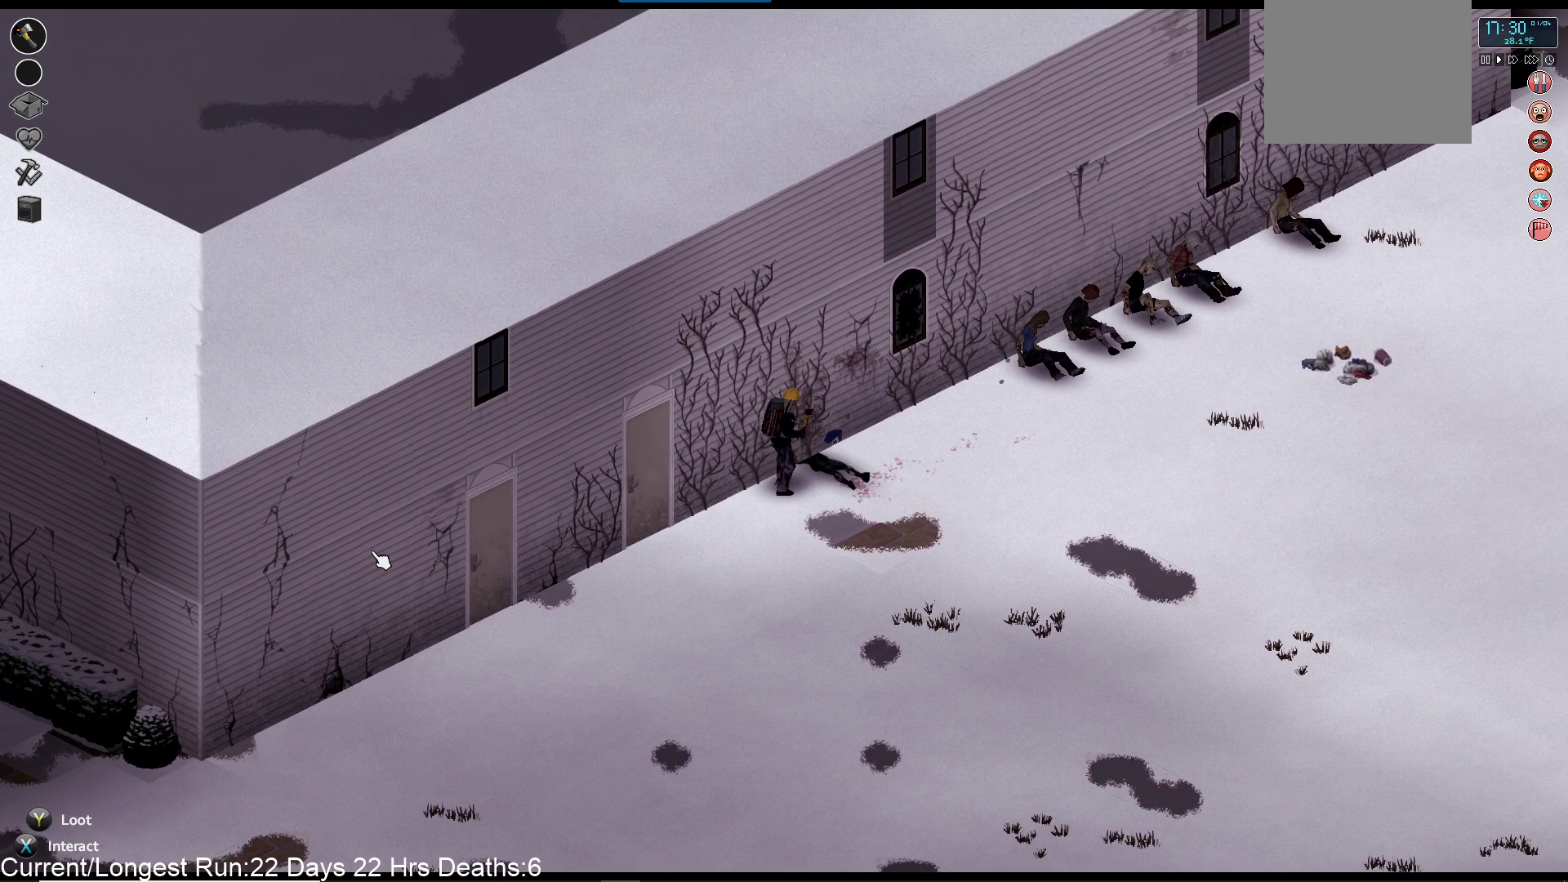
{"buttons": [], "left_stick": "up-right", "right_stick": "center", "events": []}
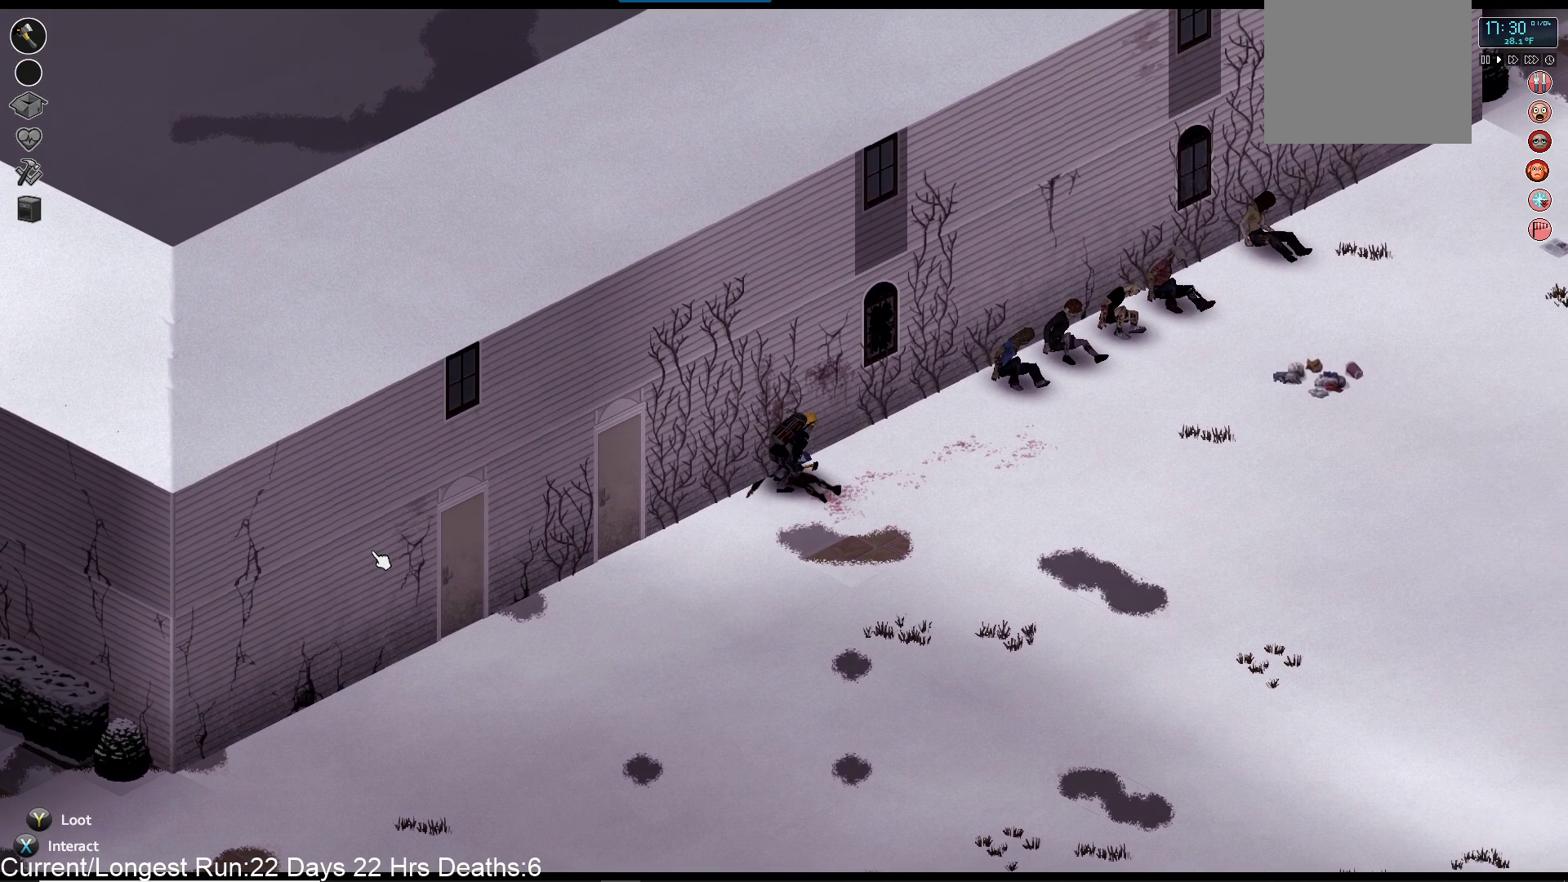
{"buttons": ["L3"], "left_stick": "up-right", "right_stick": "center", "events": [[500, "L3", "down"]]}
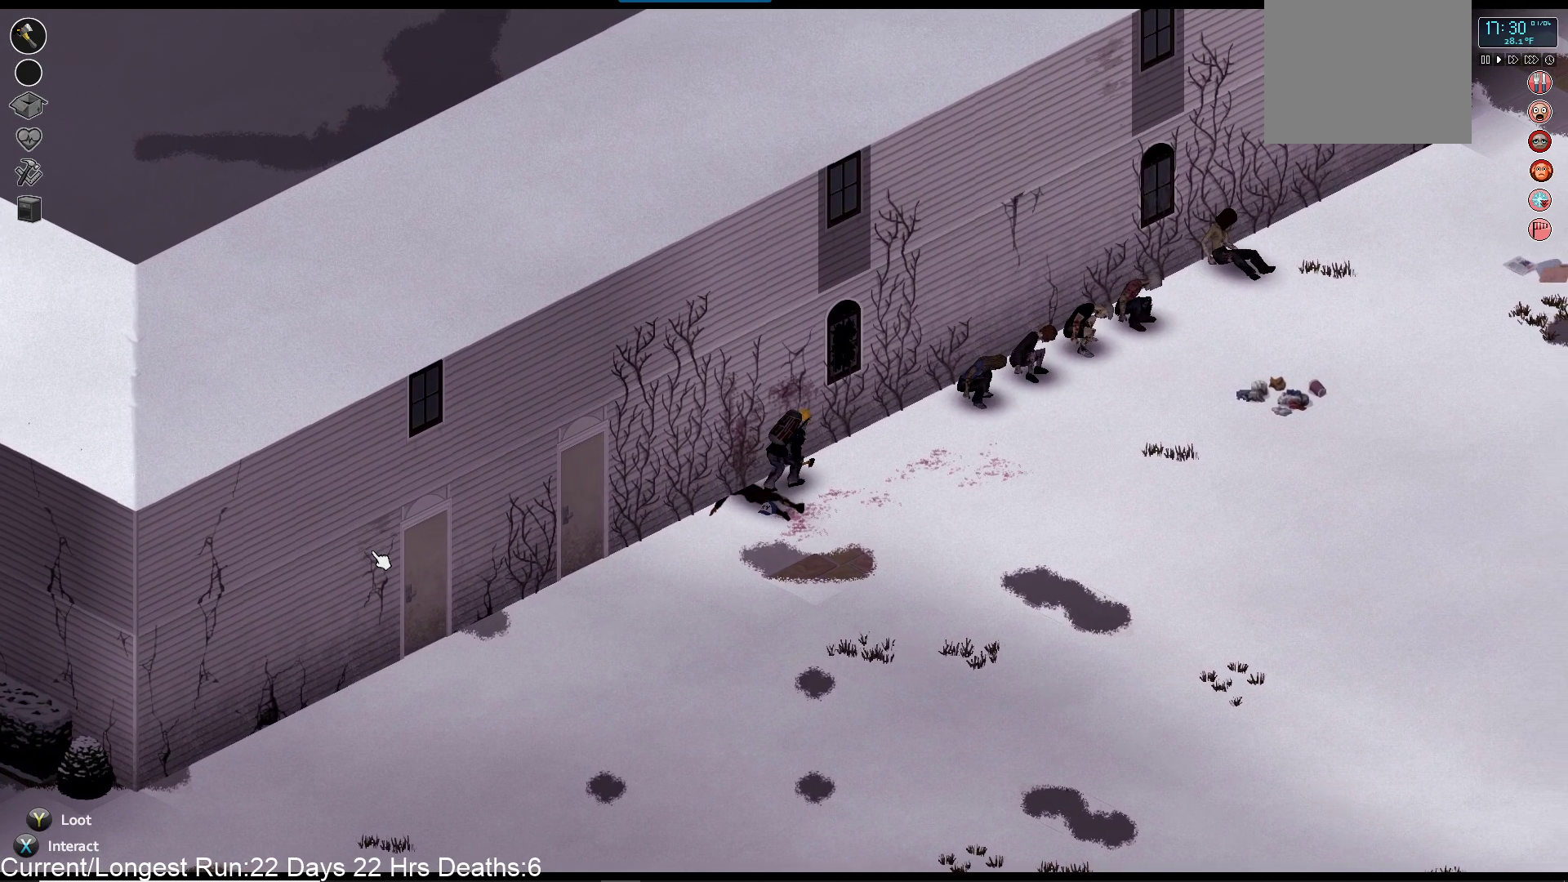
{"buttons": [], "left_stick": "up-right", "right_stick": "center", "events": [[117, "L3", "up"]]}
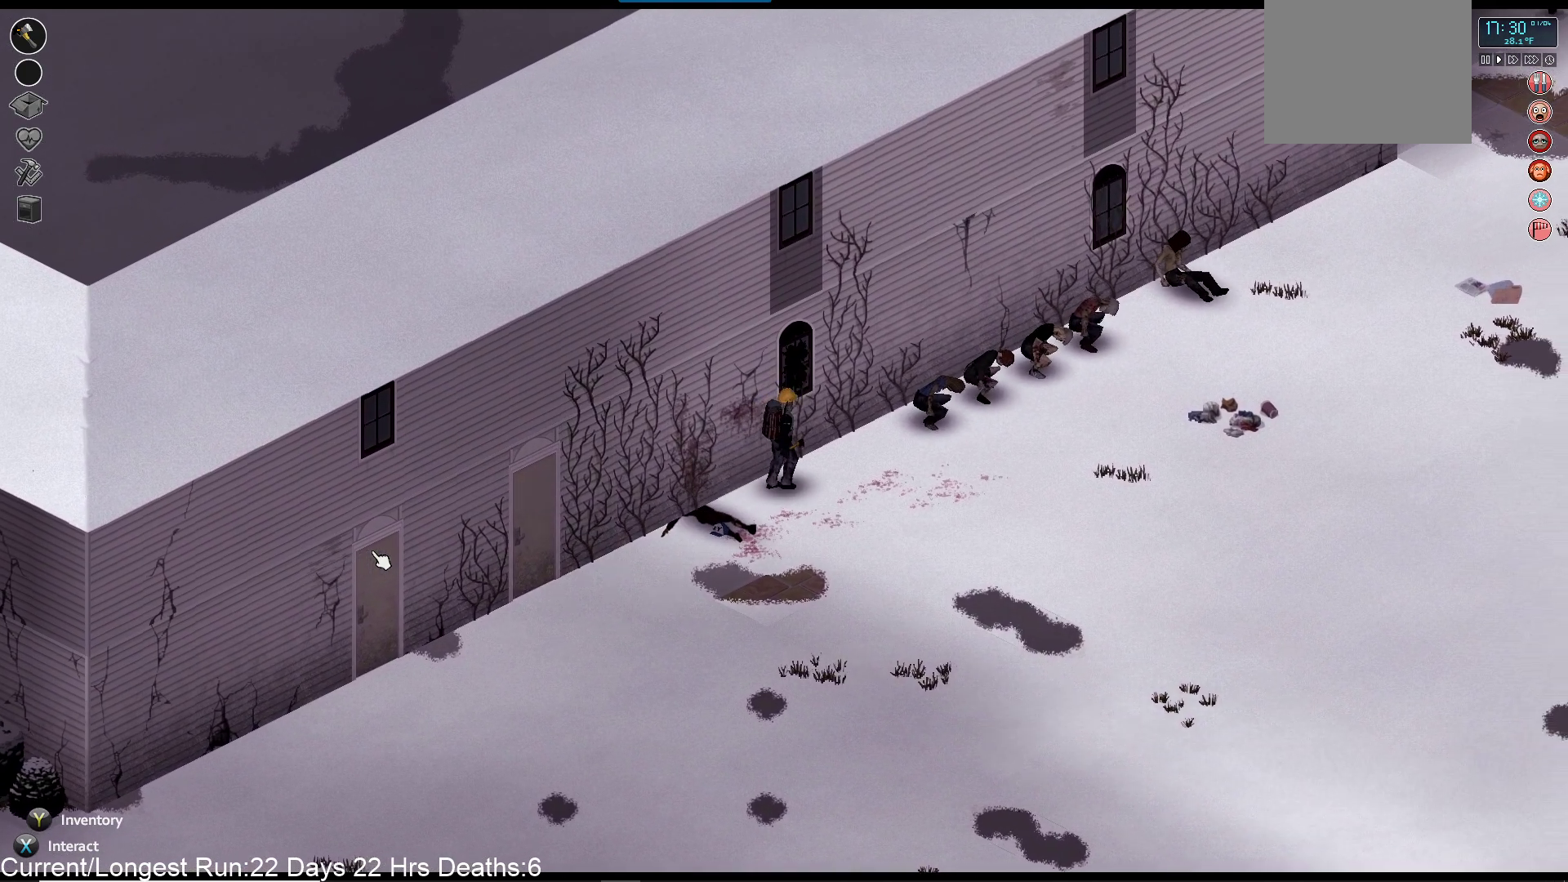
{"buttons": [], "left_stick": "up-right", "right_stick": "up-right", "events": [[500, "right_stick", "up-right"]]}
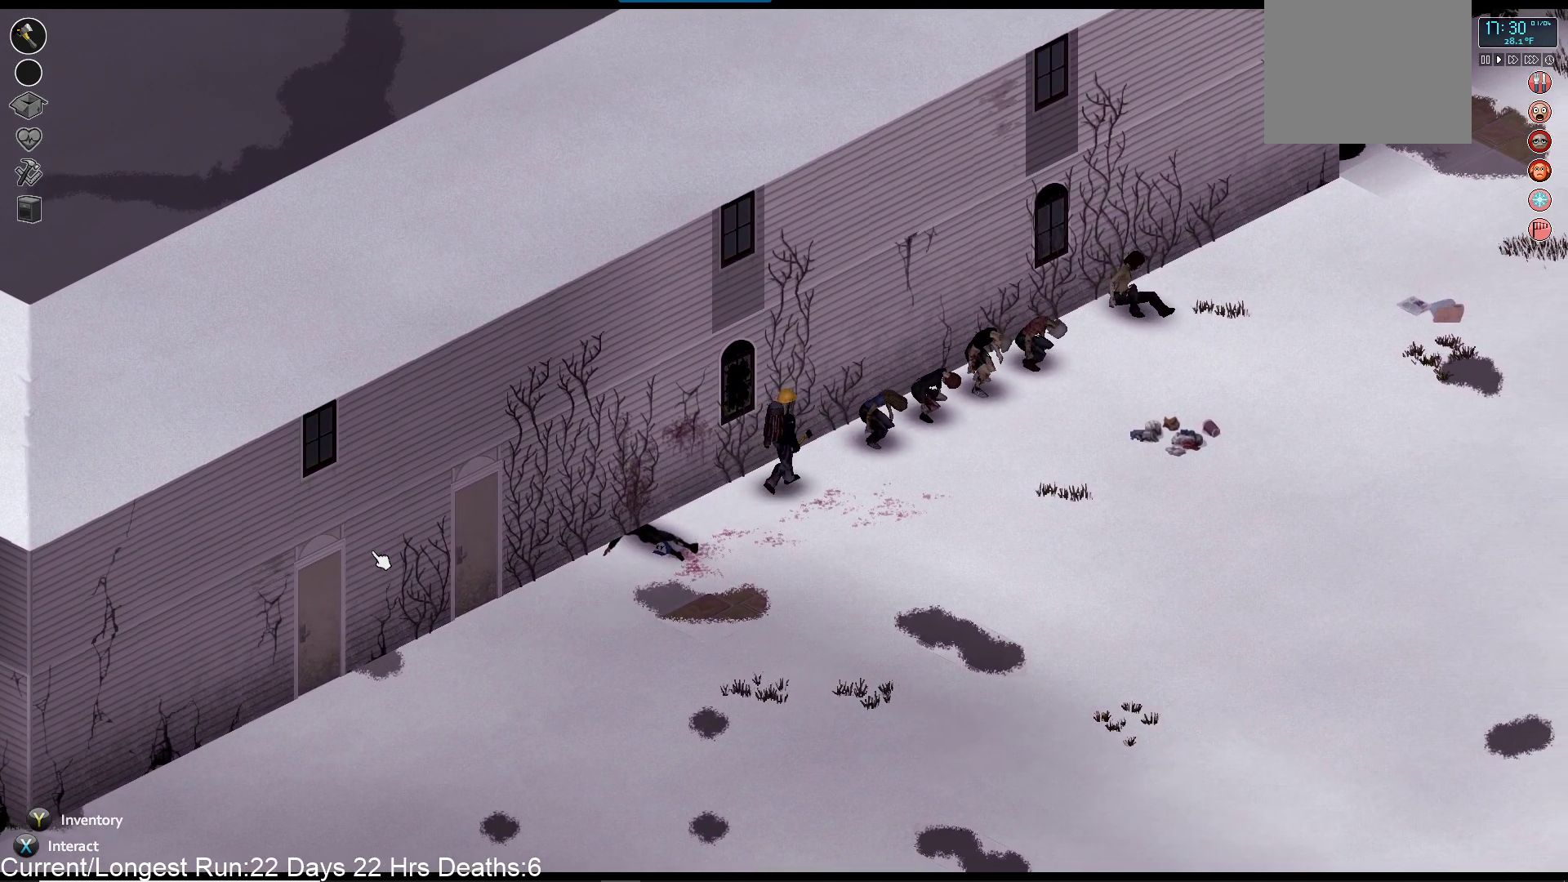
{"buttons": ["R2"], "left_stick": "up-right", "right_stick": "up-right", "events": [[367, "R2", "down"]]}
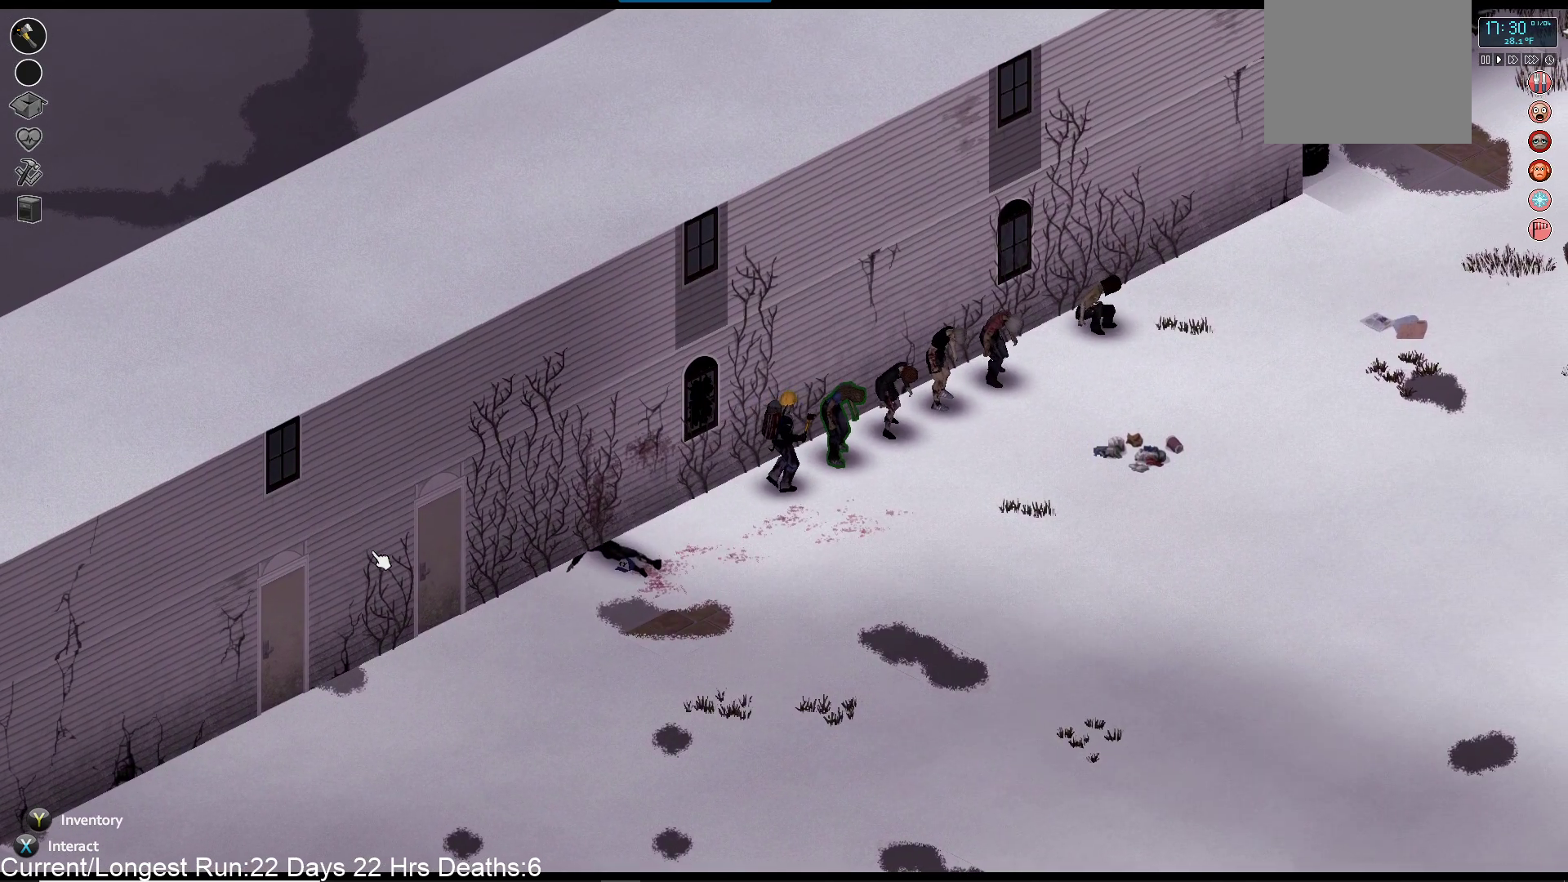
{"buttons": [], "left_stick": "center", "right_stick": "up-right", "events": [[67, "R2", "up"], [133, "R2", "down"], [150, "R1", "down"], [250, "left_stick", "center"], [267, "R1", "up"], [350, "R1", "down"], [483, "R1", "up"], [500, "R2", "up"]]}
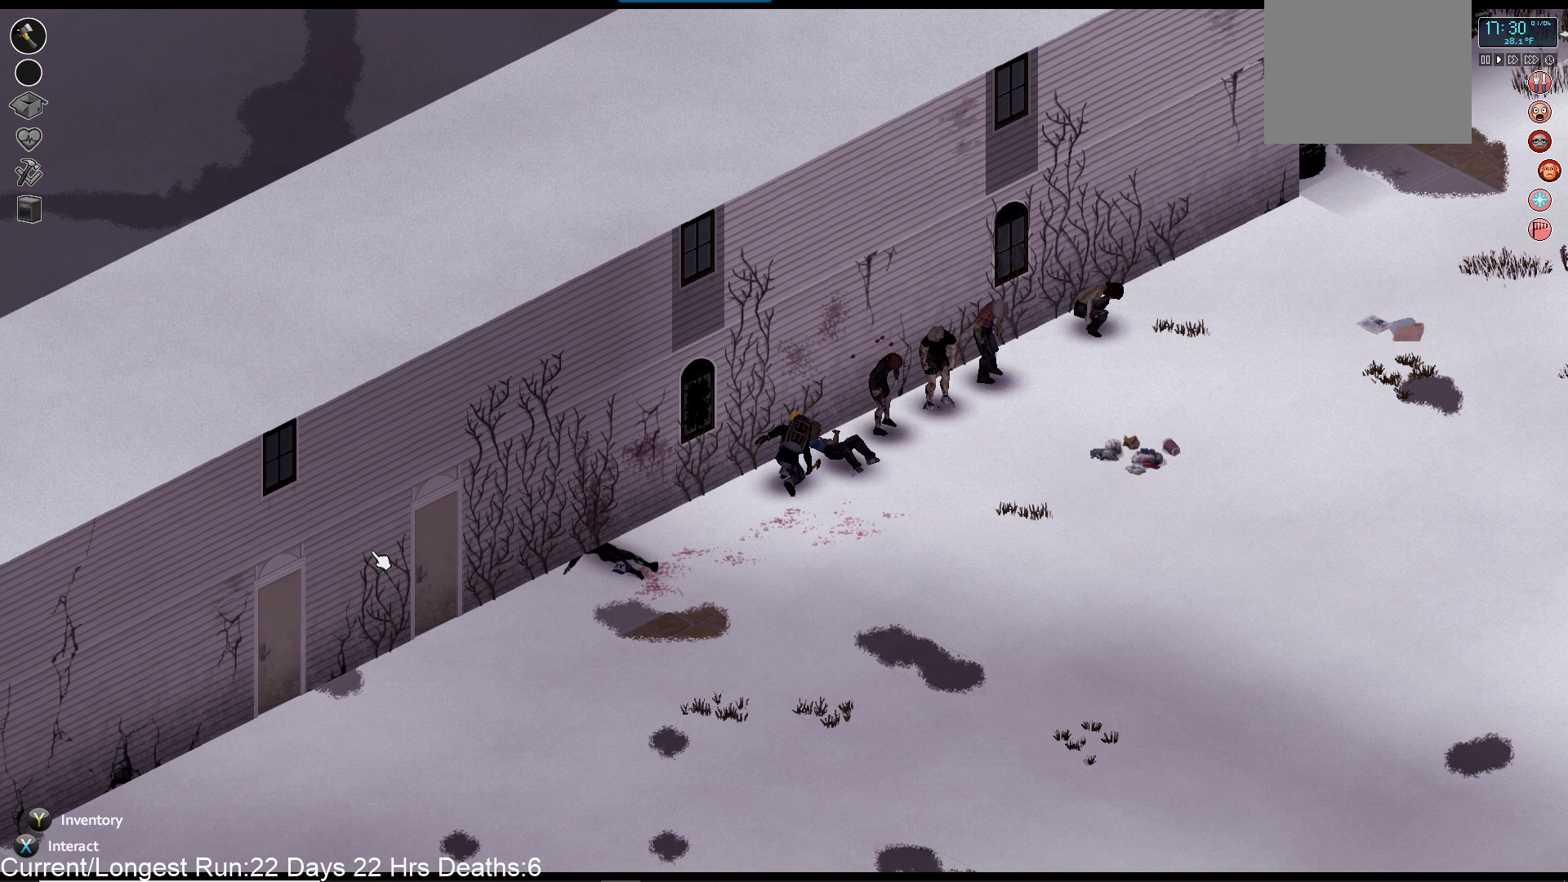
{"buttons": [], "left_stick": "up-right", "right_stick": "up-right", "events": [[83, "left_stick", "down-left"], [183, "left_stick", "center"], [267, "left_stick", "up-right"]]}
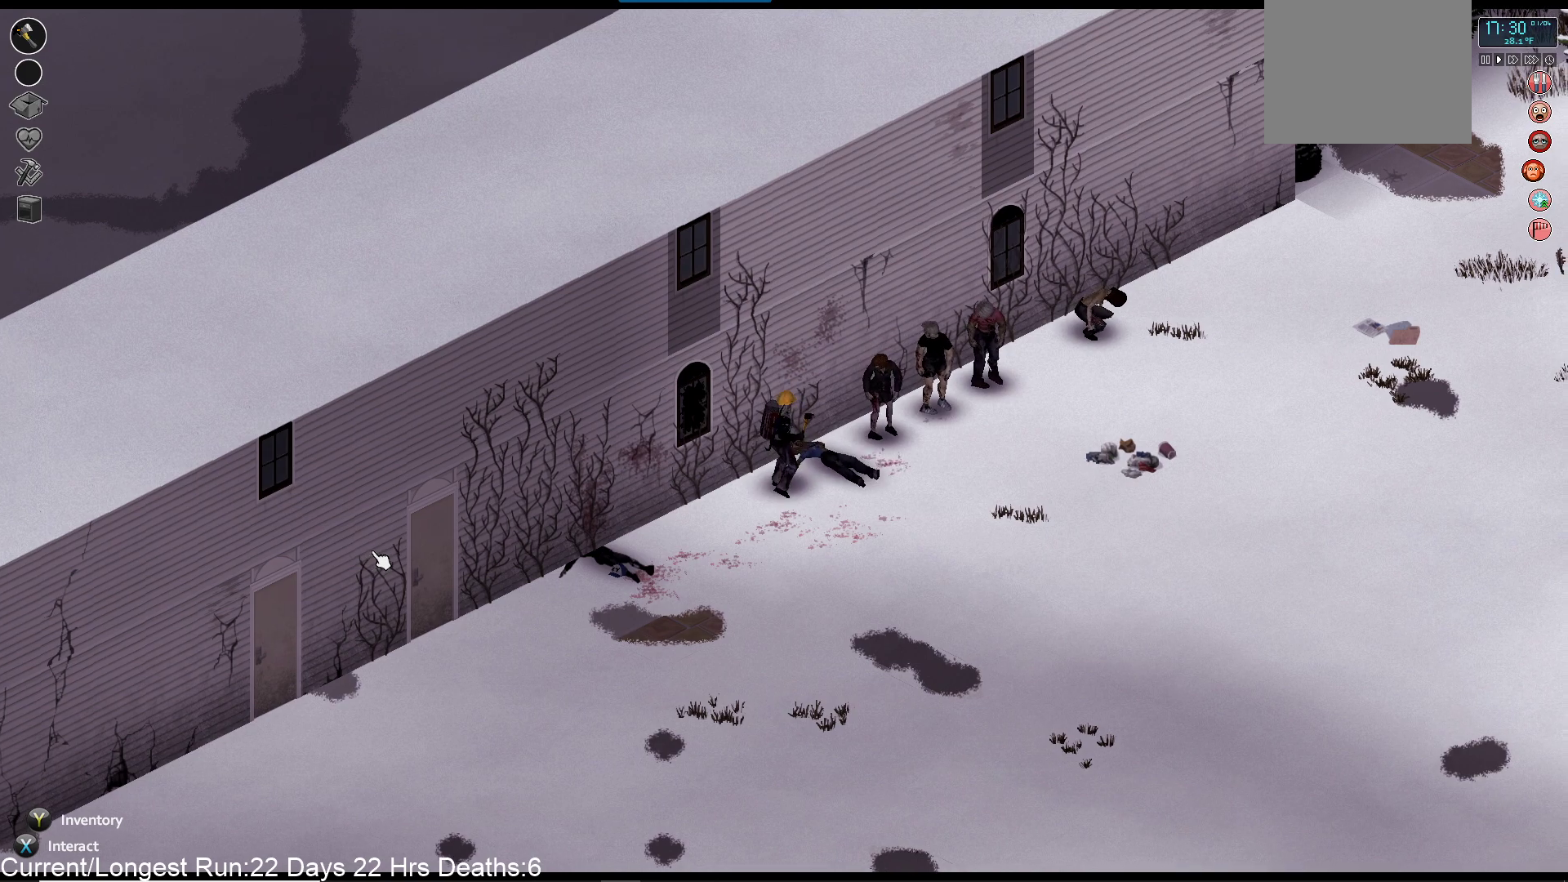
{"buttons": [], "left_stick": "up-right", "right_stick": "up-right", "events": []}
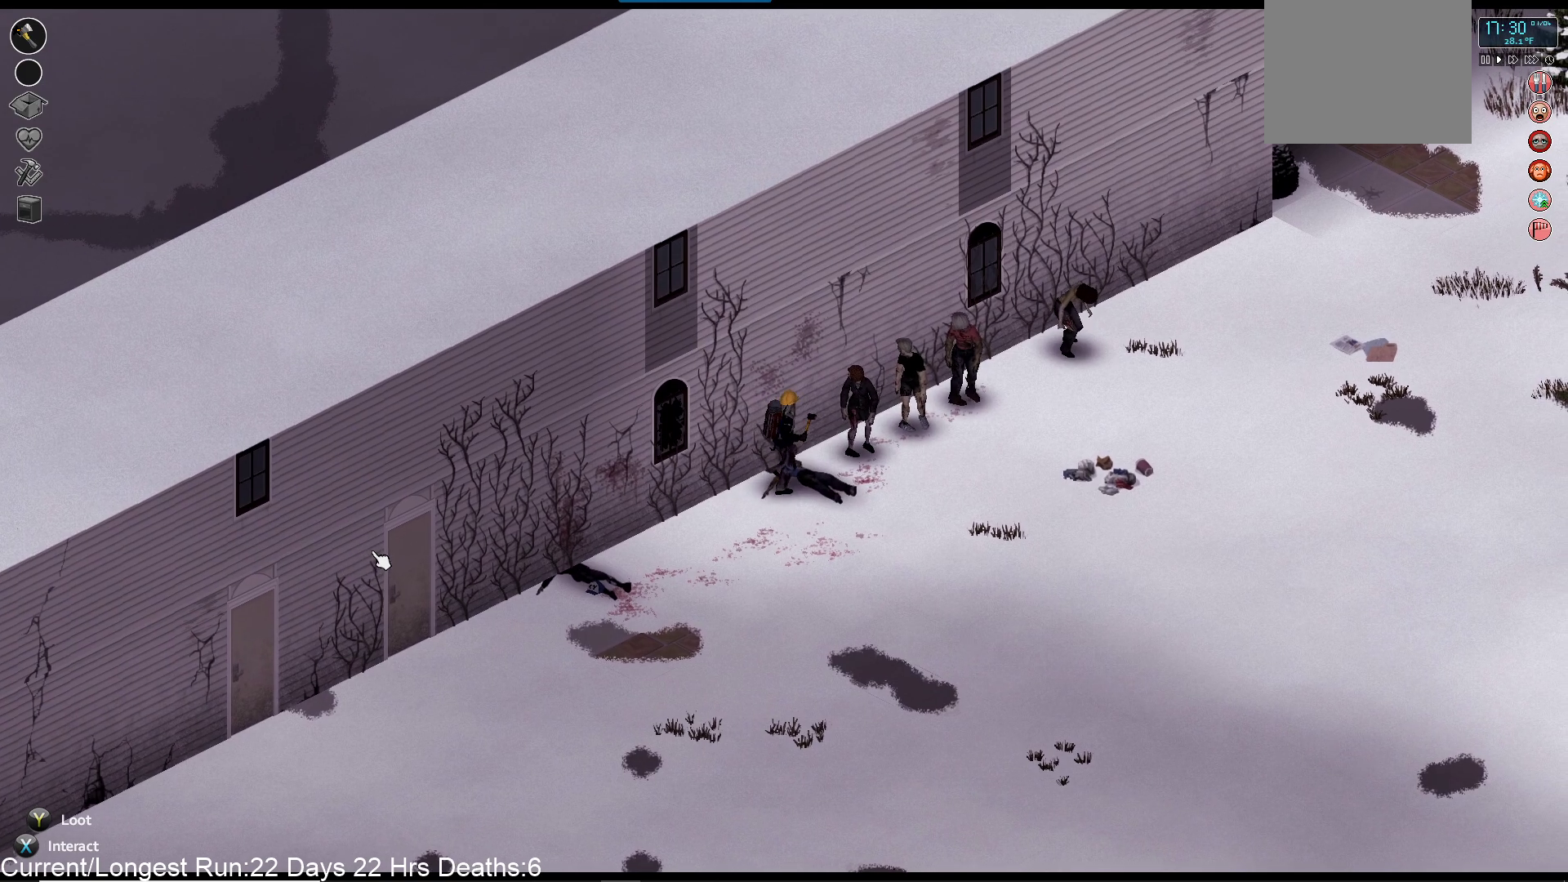
{"buttons": ["R2"], "left_stick": "center", "right_stick": "up-right", "events": [[17, "R2", "down"], [200, "R2", "up"], [267, "R2", "down"], [317, "left_stick", "center"], [417, "R2", "up"], [500, "R2", "down"]]}
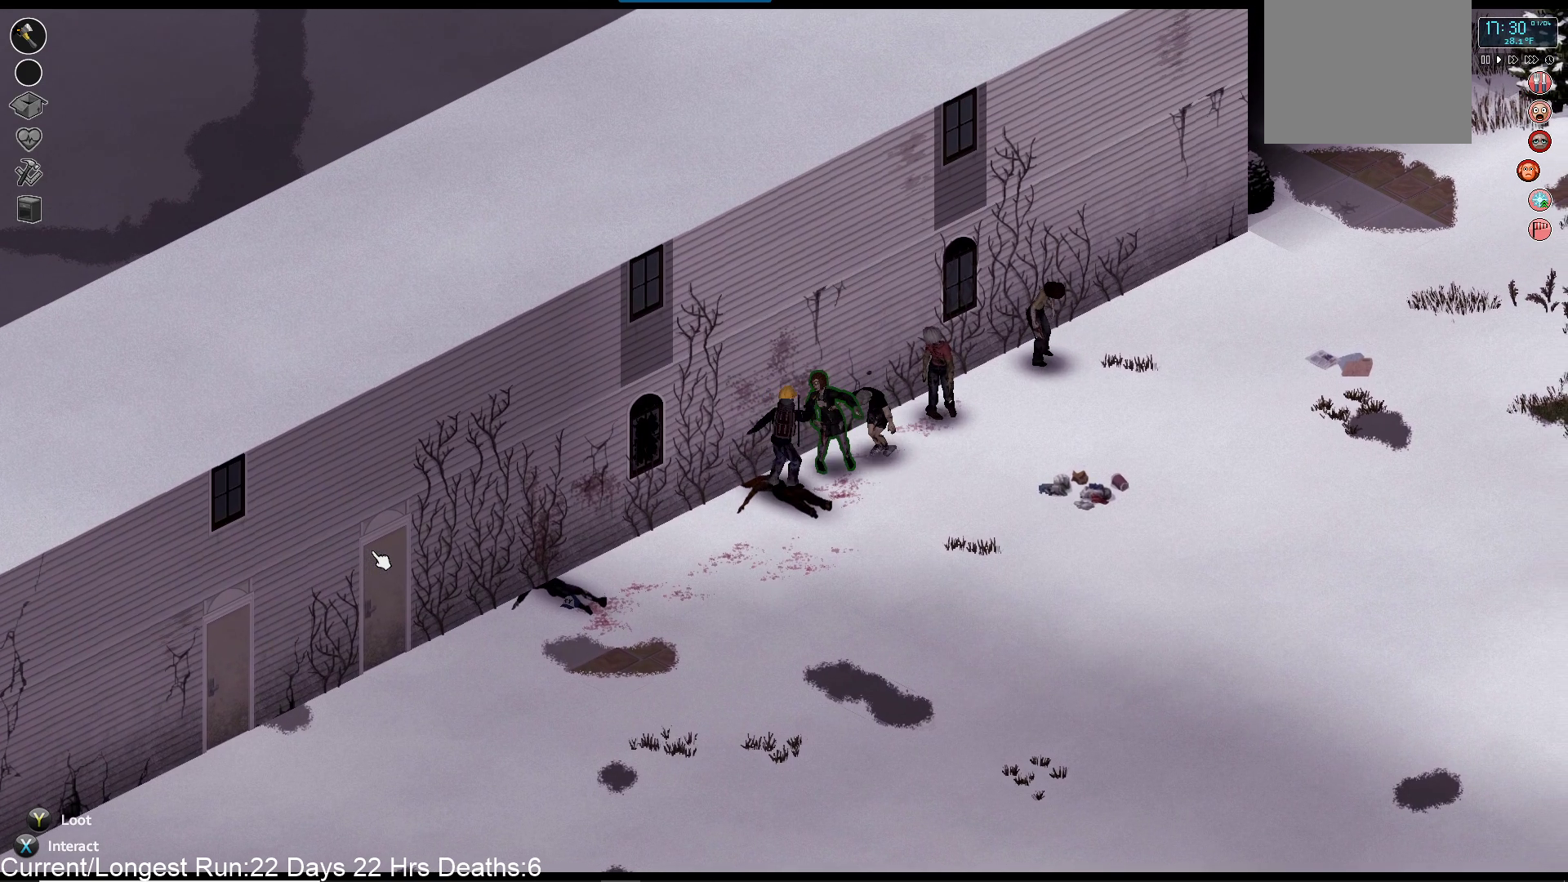
{"buttons": ["L1", "L2"], "left_stick": "down-left", "right_stick": "up-right", "events": [[83, "left_stick", "down-left"], [150, "R2", "up"], [433, "L2", "down"], [467, "L1", "down"]]}
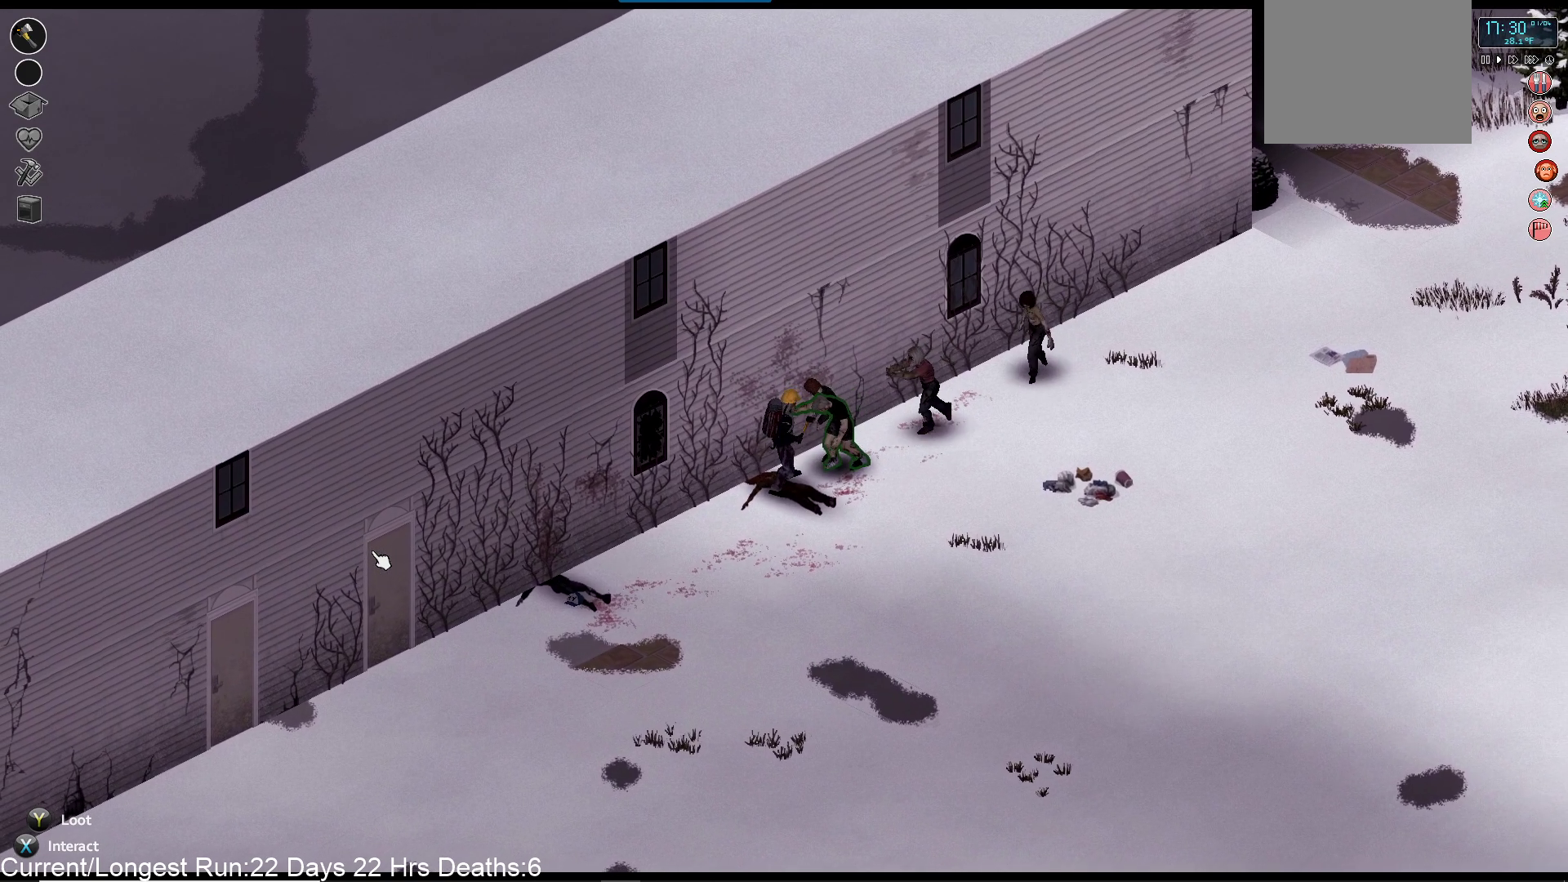
{"buttons": [], "left_stick": "down-left", "right_stick": "up-right", "events": [[100, "L1", "up"], [117, "L2", "up"], [183, "L2", "down"], [200, "L1", "down"], [317, "L1", "up"], [333, "L2", "up"]]}
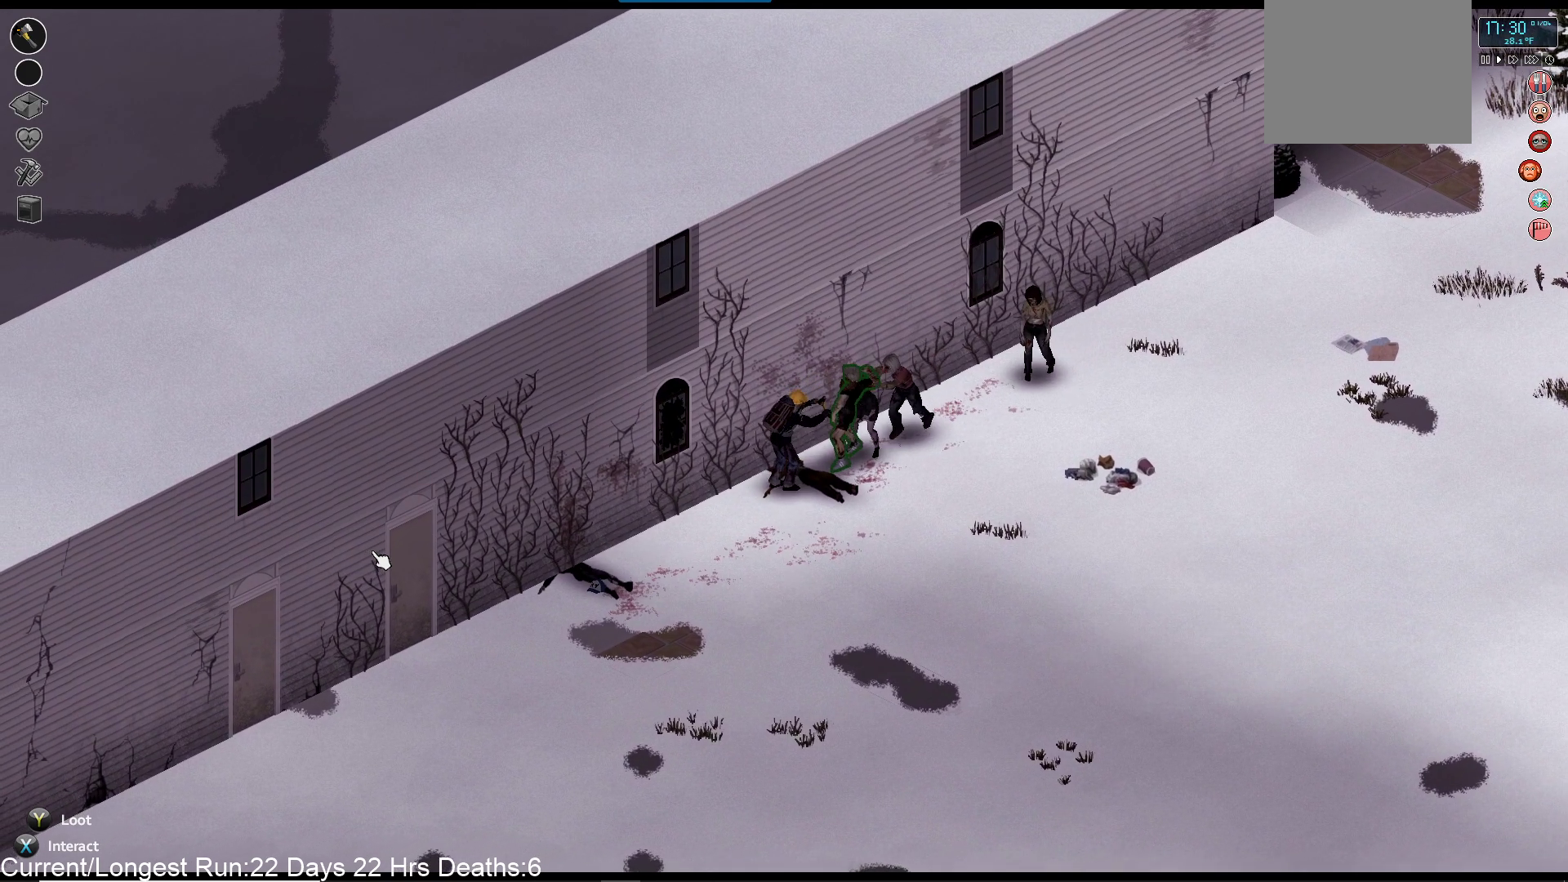
{"buttons": ["R2"], "left_stick": "down-right", "right_stick": "up-right", "events": [[200, "left_stick", "center"], [483, "left_stick", "down-right"], [500, "R2", "down"]]}
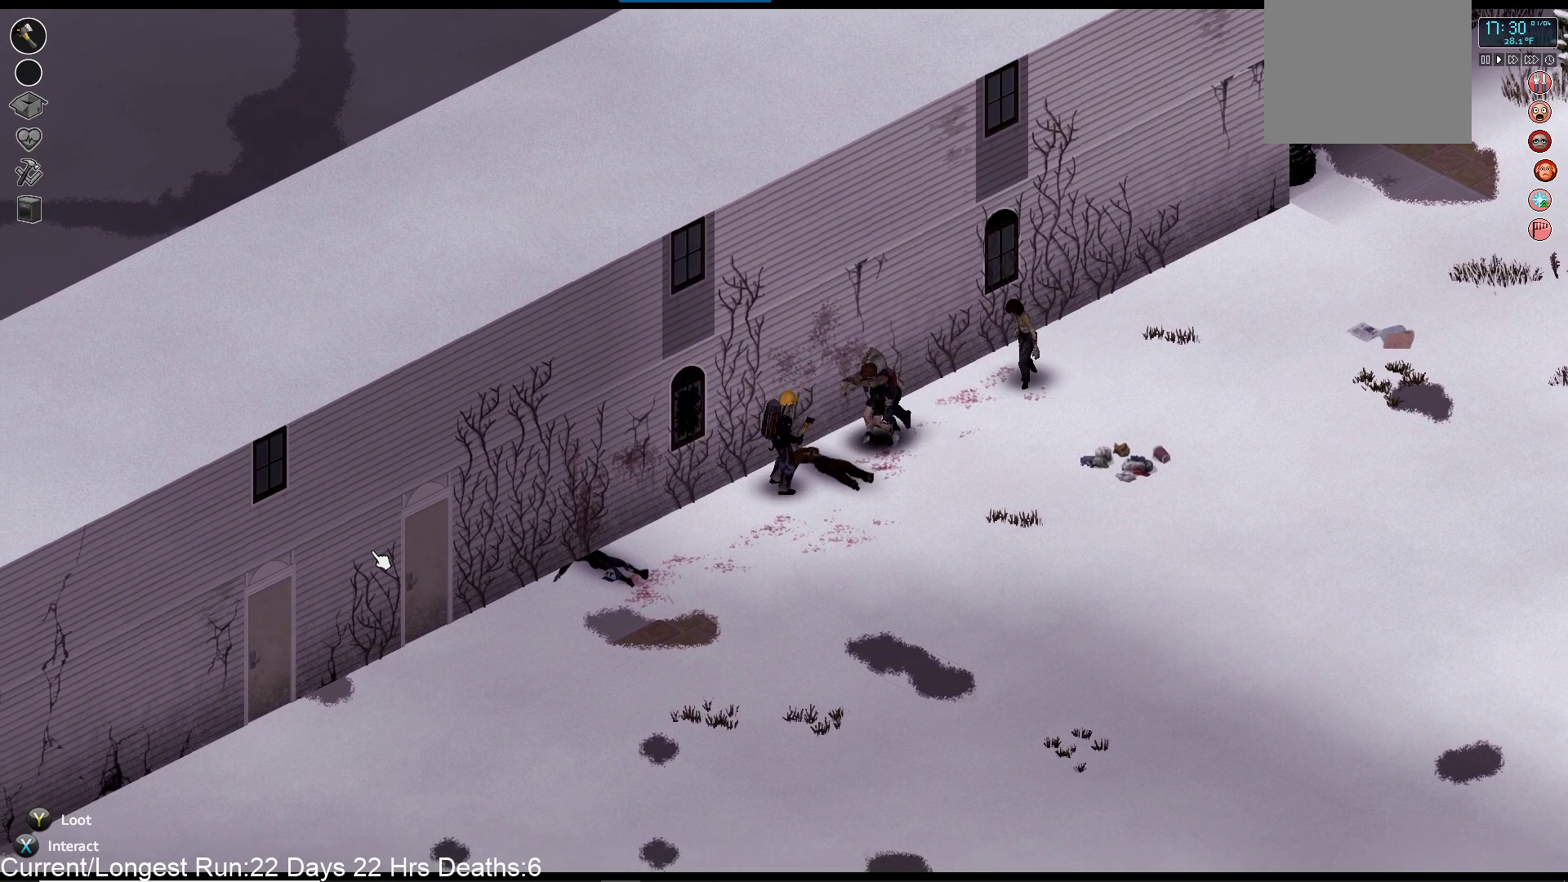
{"buttons": [], "left_stick": "down-left", "right_stick": "up-right"}